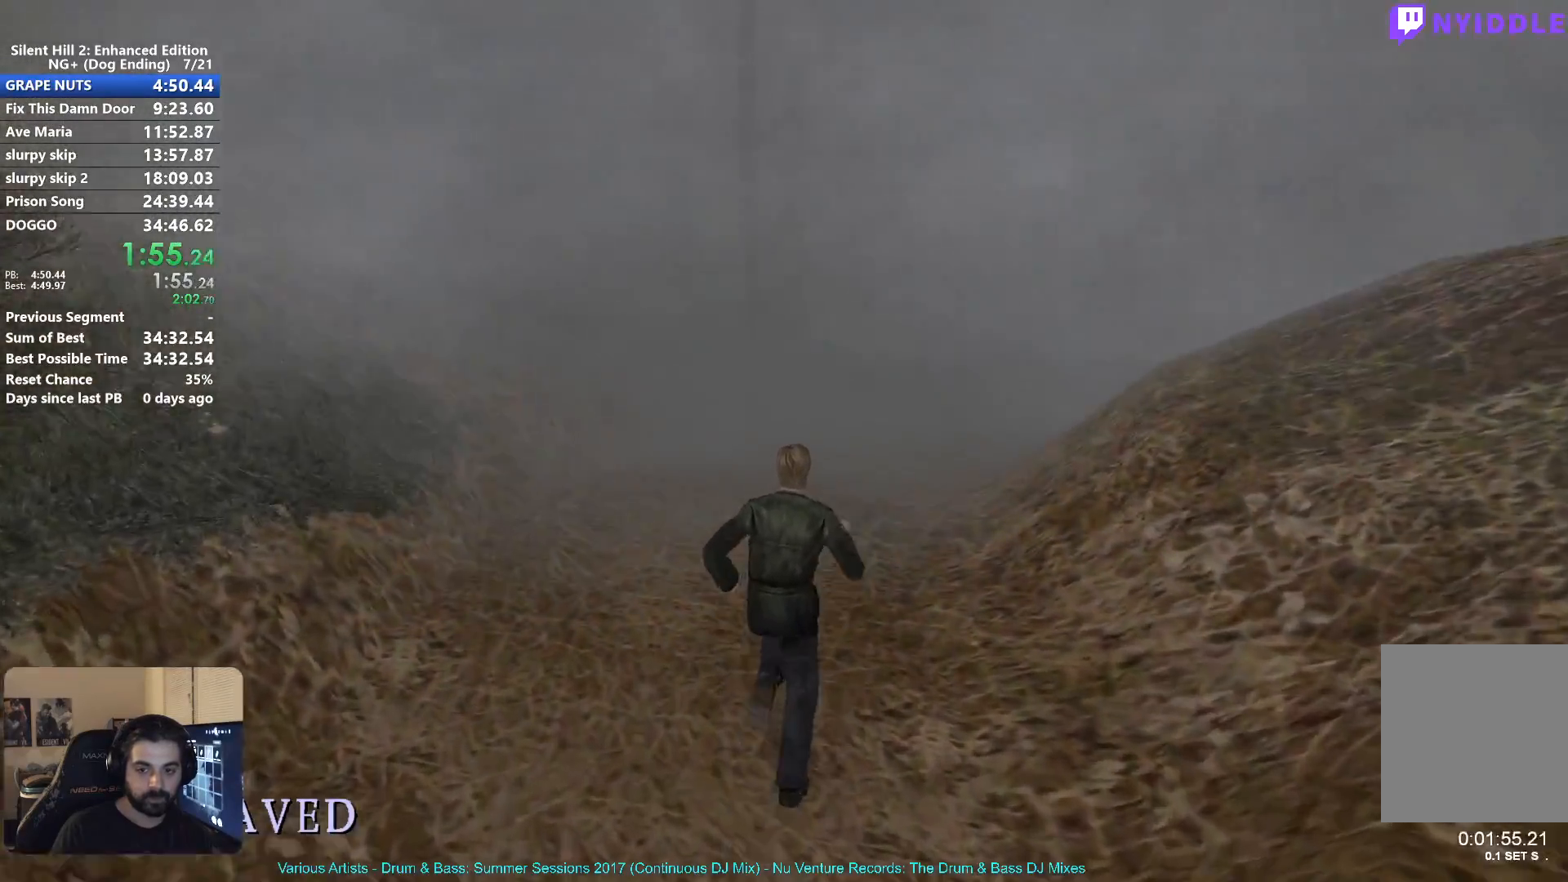
Gameplay with a controller (Xbox layout); each line is a JSON object with the inputs held at the frame after it. "events" lists button and stick changes between this image and that frame as [ms after this image, input, new state], when the widget could be followed in between.
{"buttons": ["X"], "left_stick": "up", "right_stick": "center"}
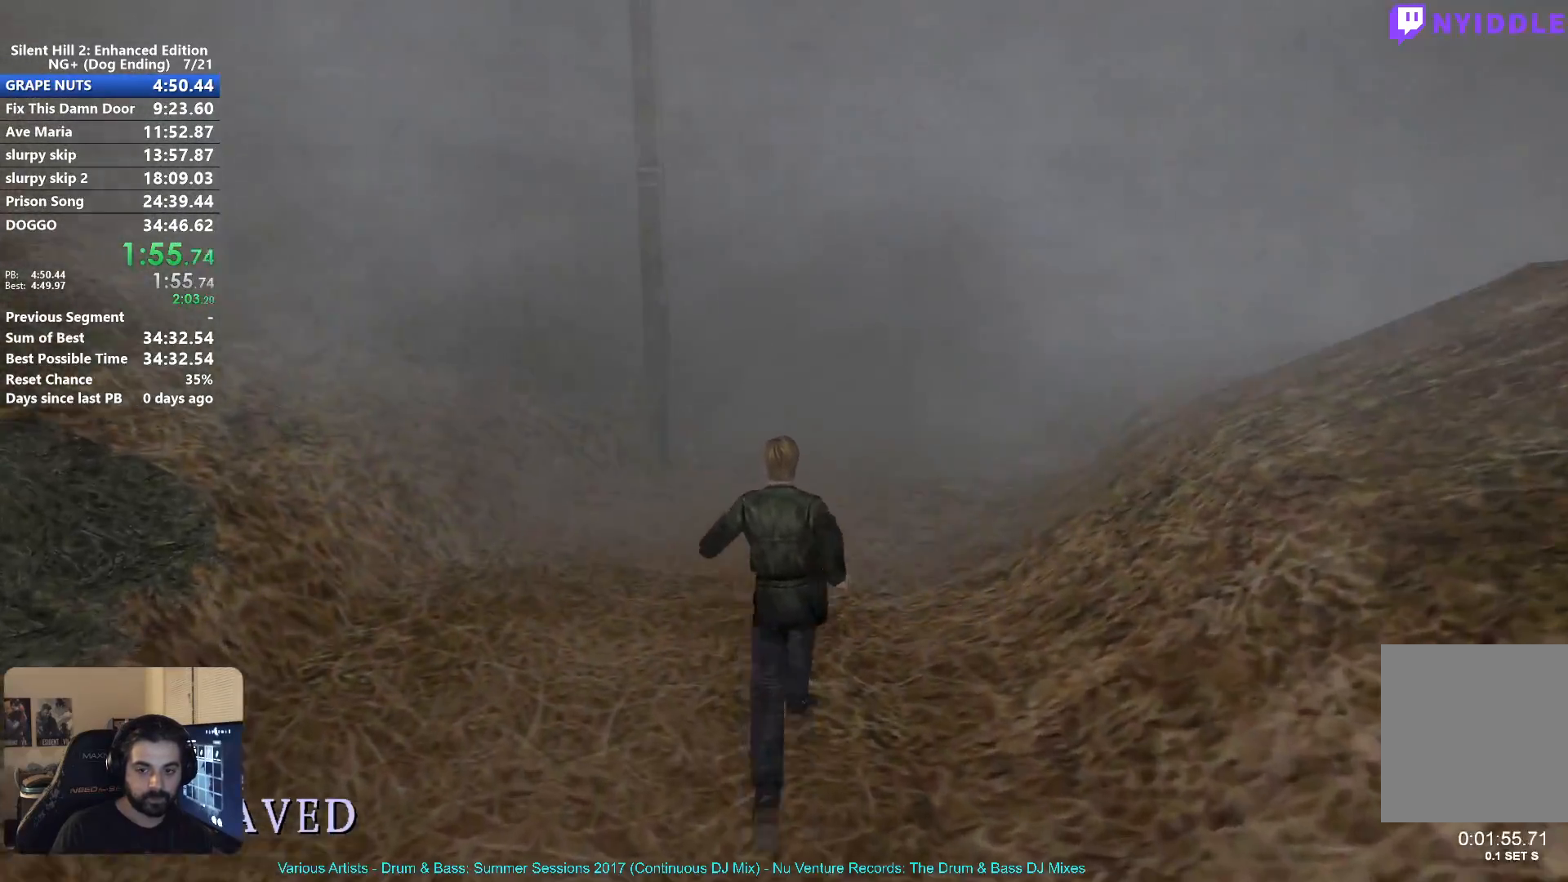
{"buttons": ["X"], "left_stick": "up", "right_stick": "center", "events": []}
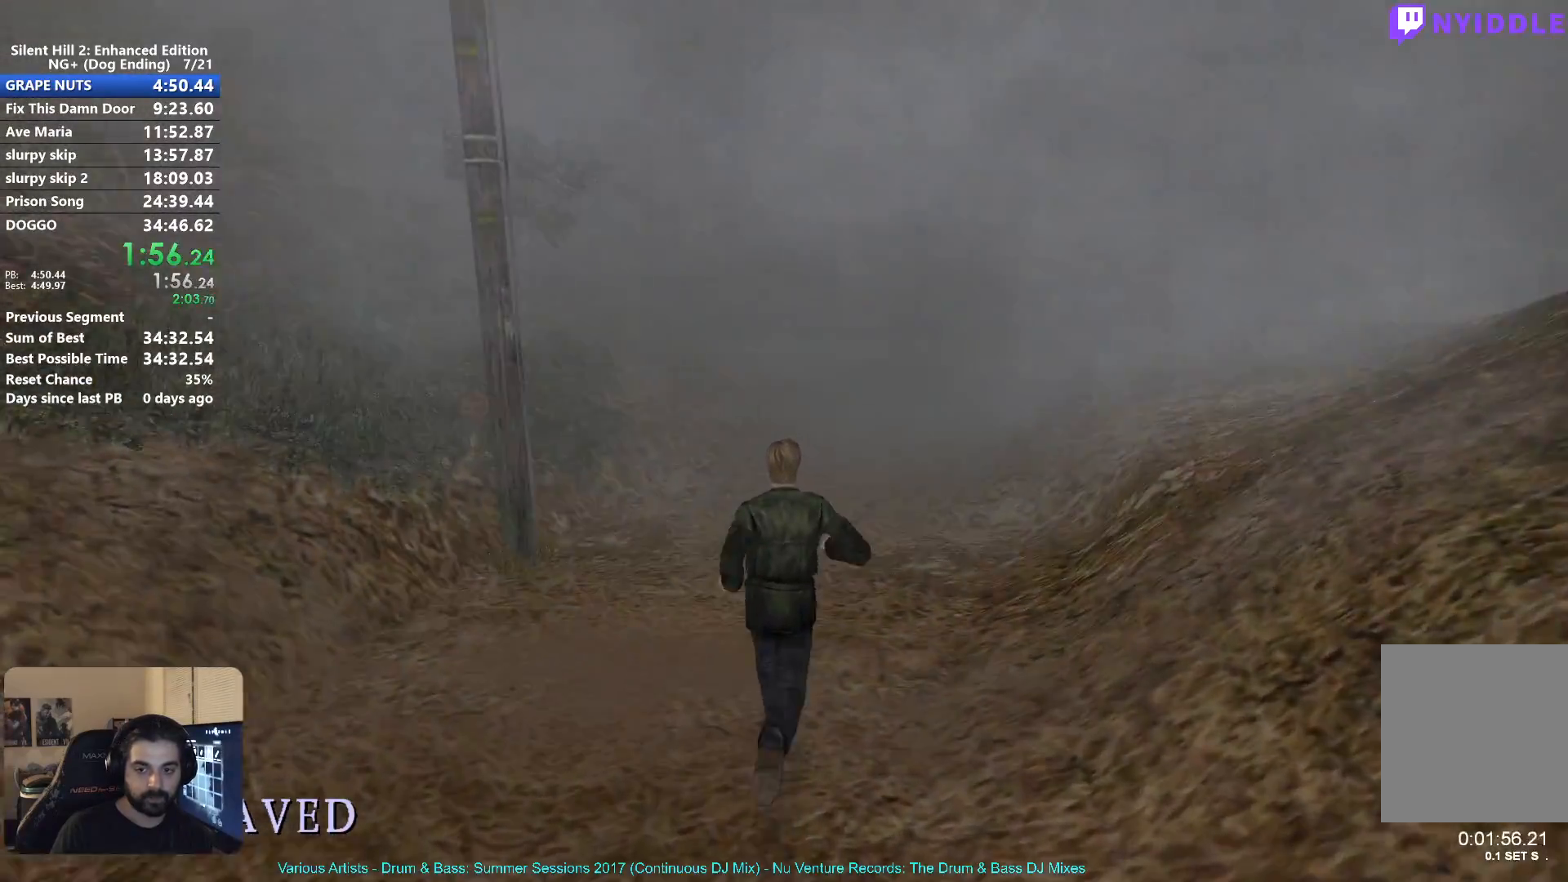
{"buttons": ["X"], "left_stick": "up", "right_stick": "center", "events": []}
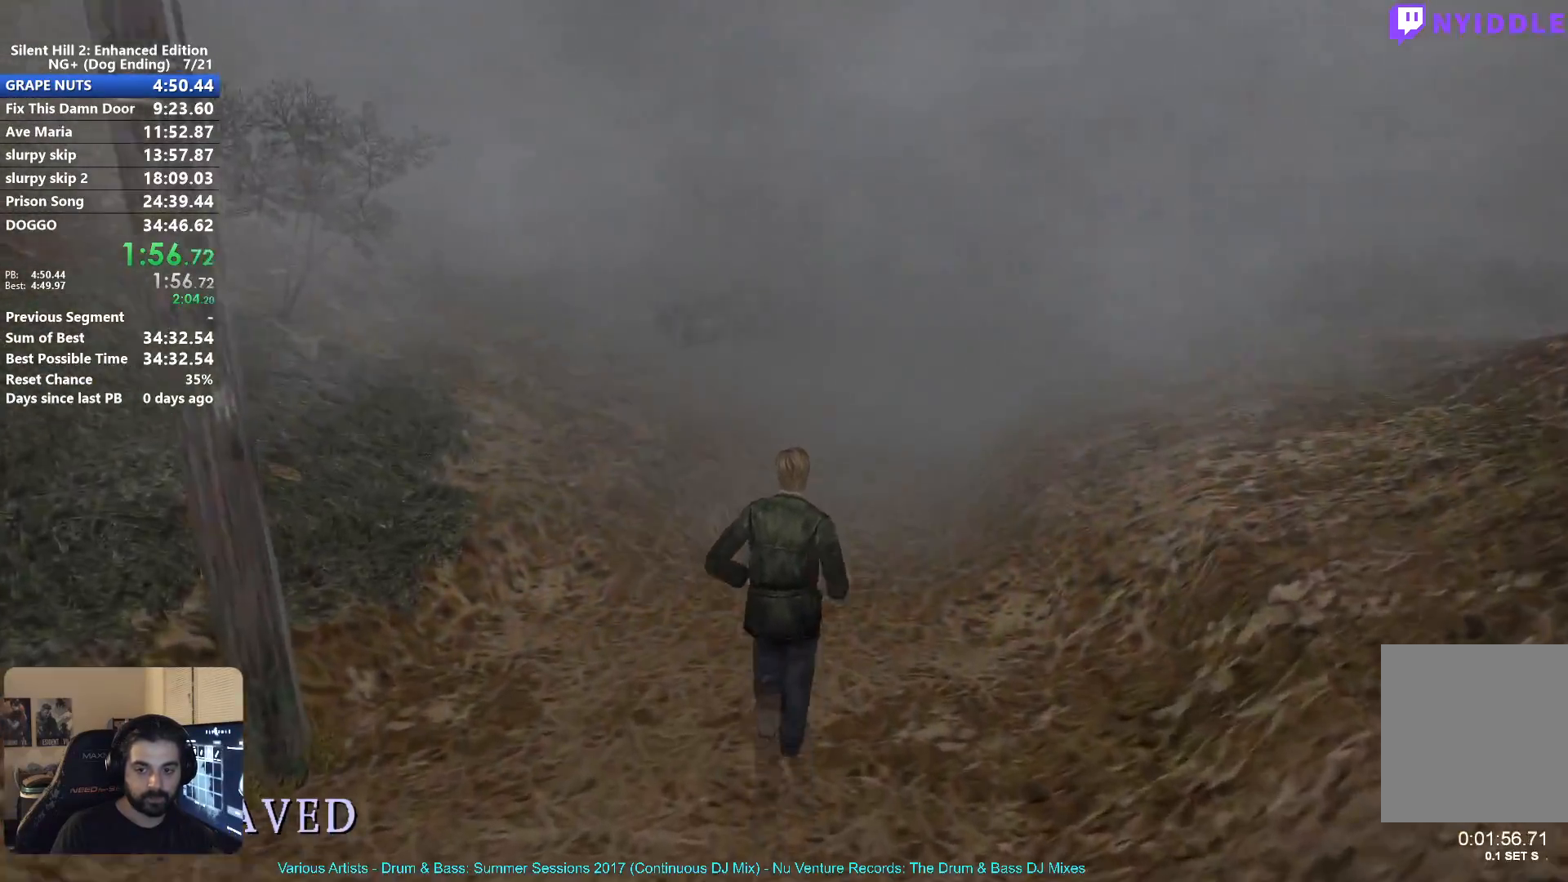
{"buttons": ["X"], "left_stick": "up", "right_stick": "center", "events": []}
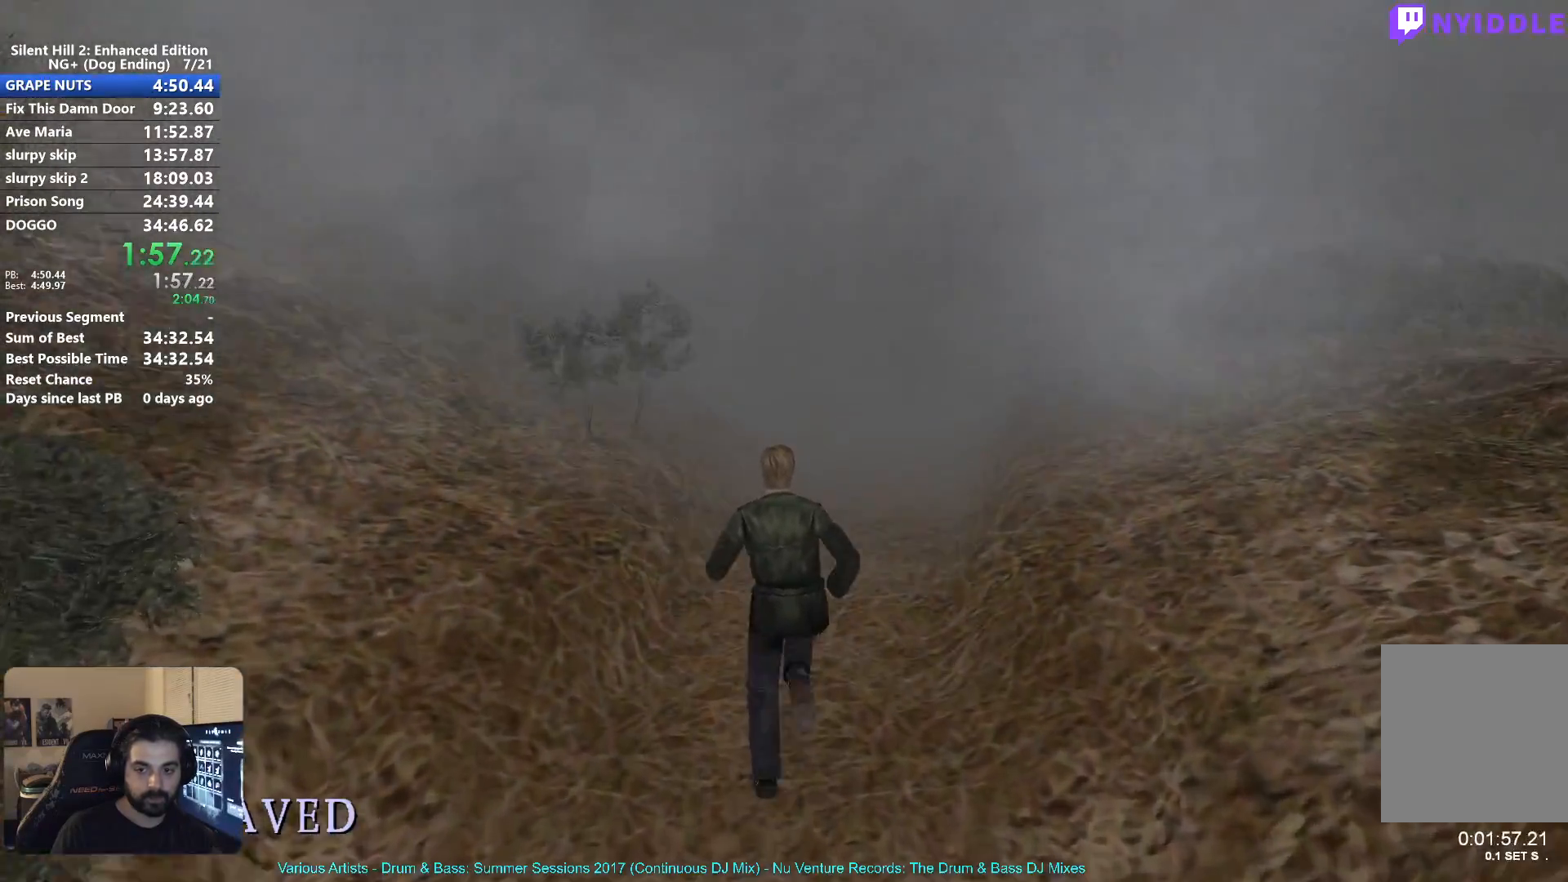
{"buttons": ["X"], "left_stick": "up", "right_stick": "center", "events": []}
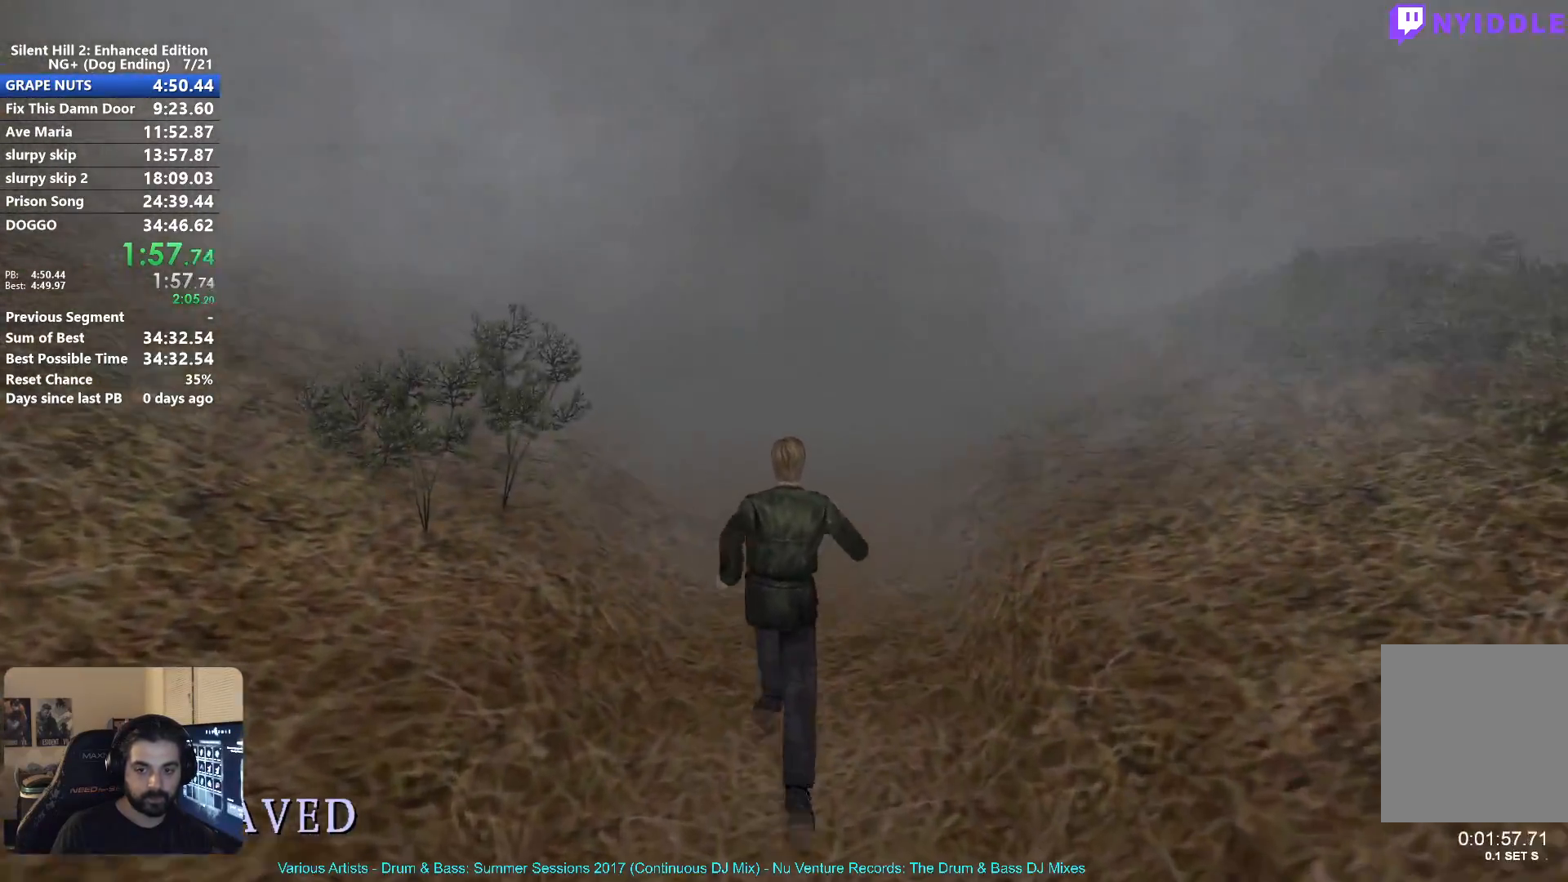
{"buttons": ["X"], "left_stick": "up", "right_stick": "center", "events": []}
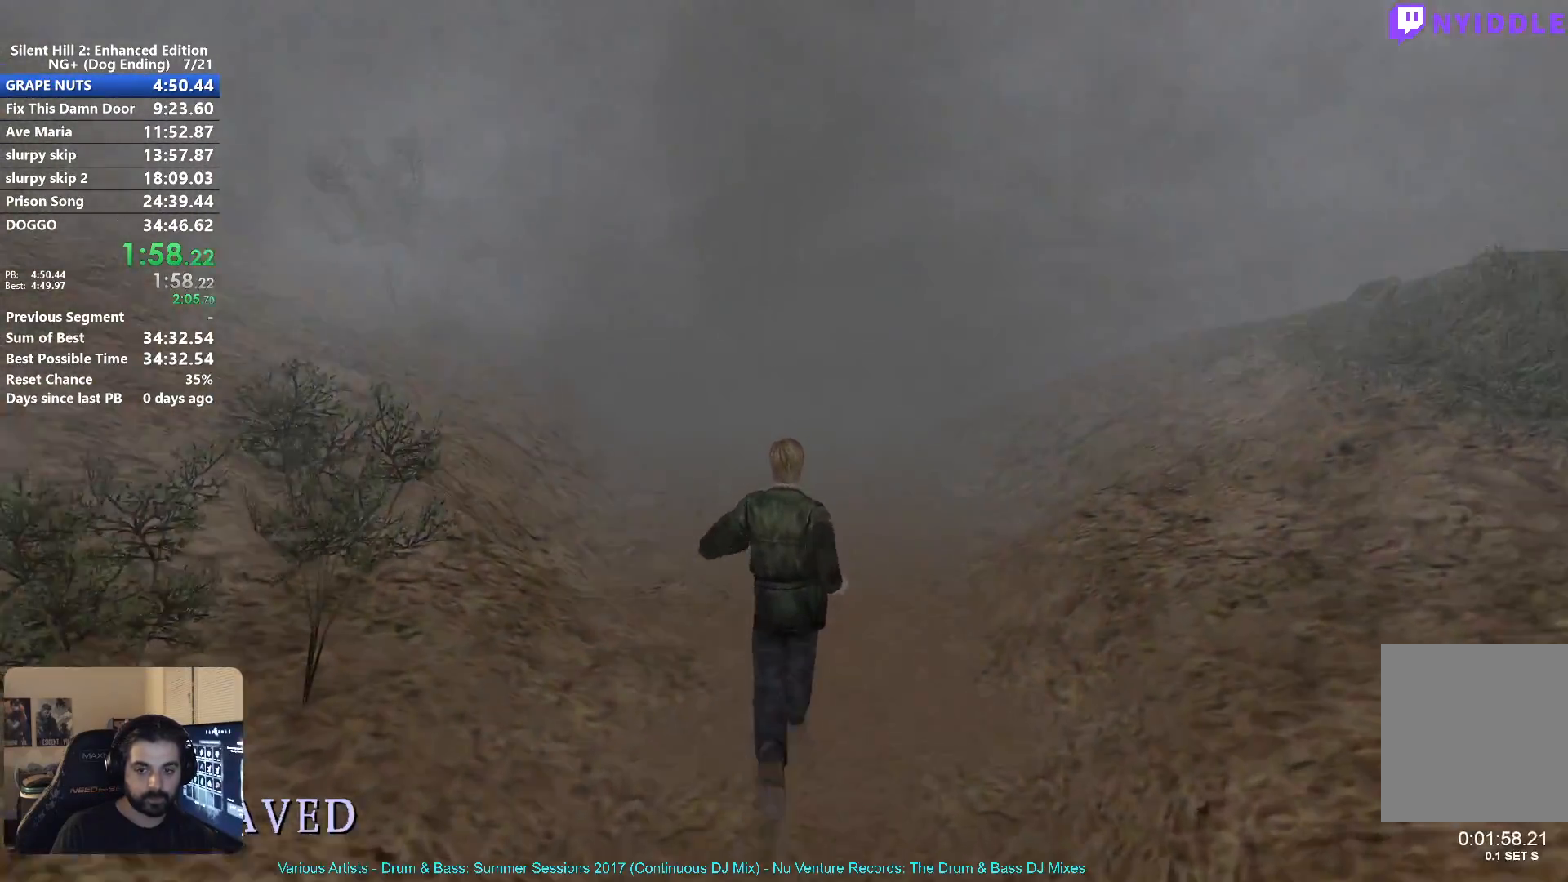
{"buttons": ["X"], "left_stick": "up", "right_stick": "center", "events": []}
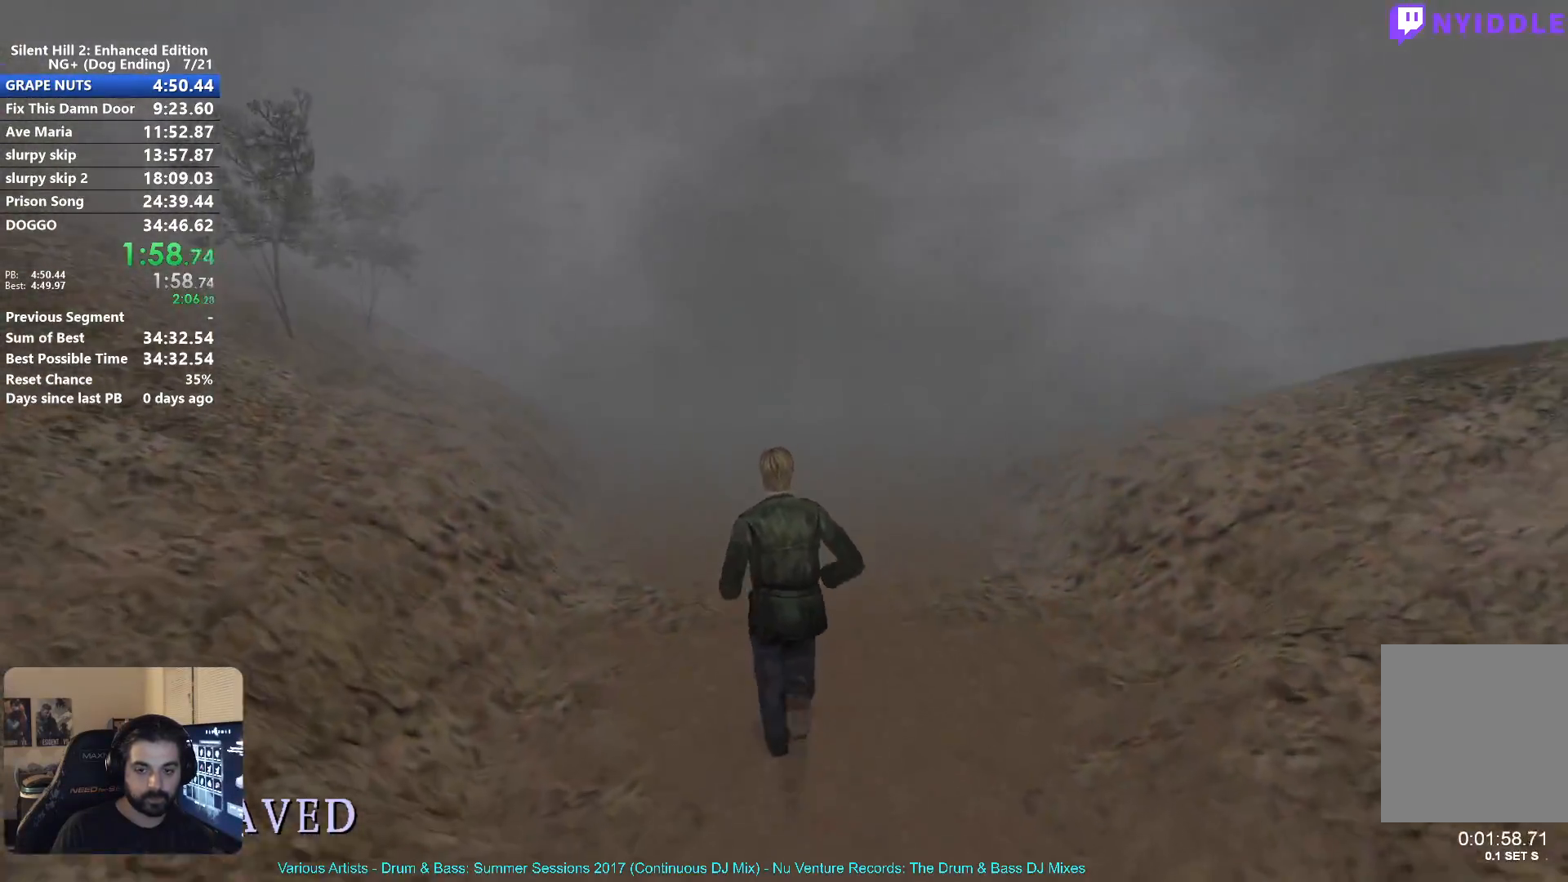
{"buttons": ["X"], "left_stick": "up", "right_stick": "center", "events": []}
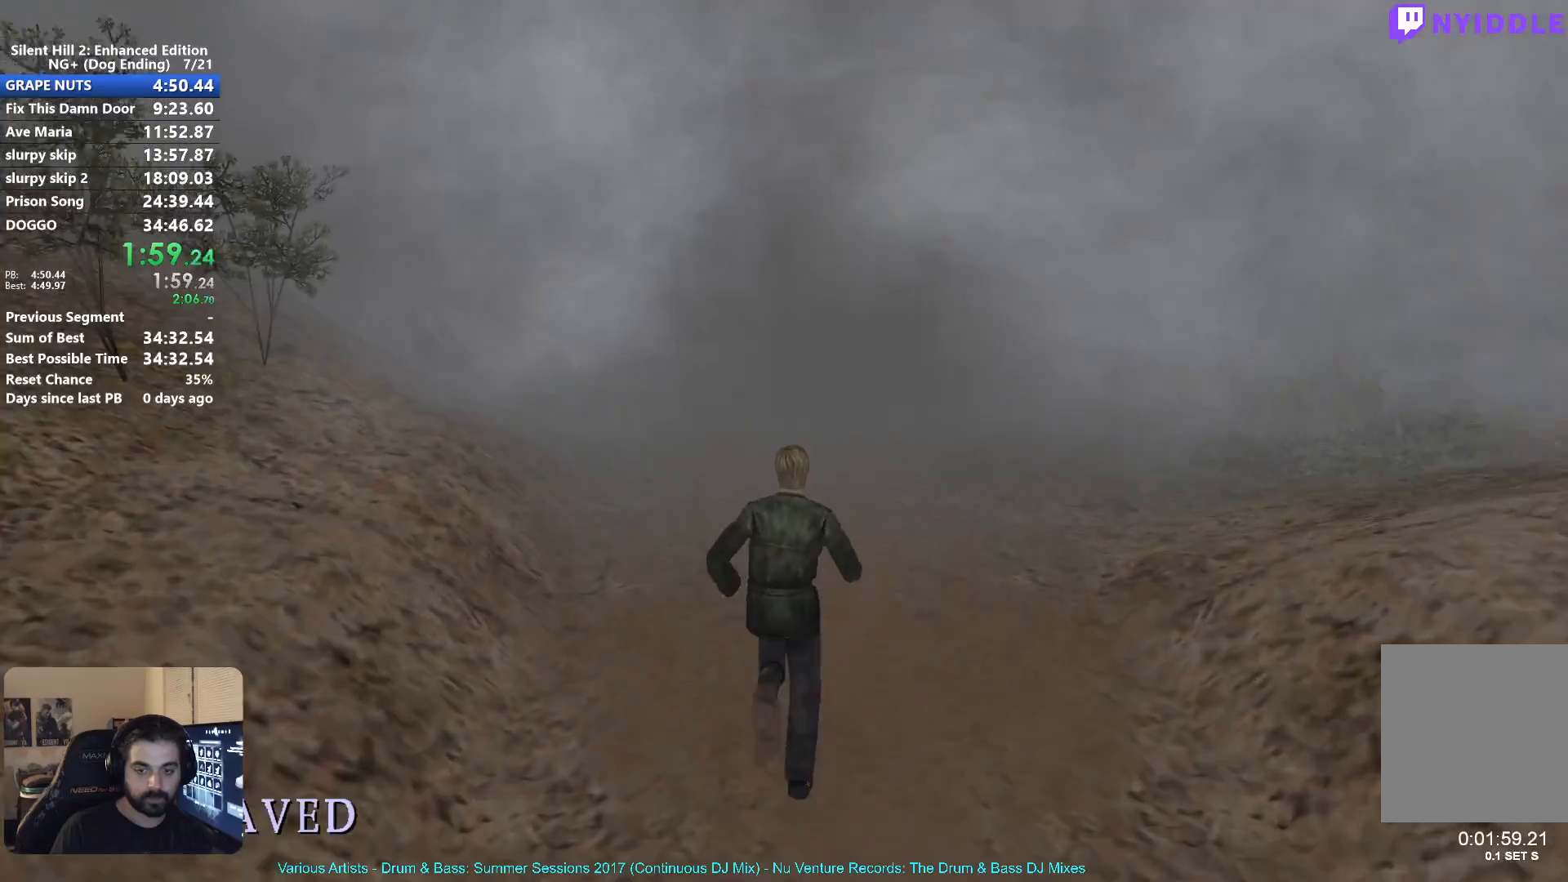
{"buttons": ["X"], "left_stick": "up", "right_stick": "center", "events": []}
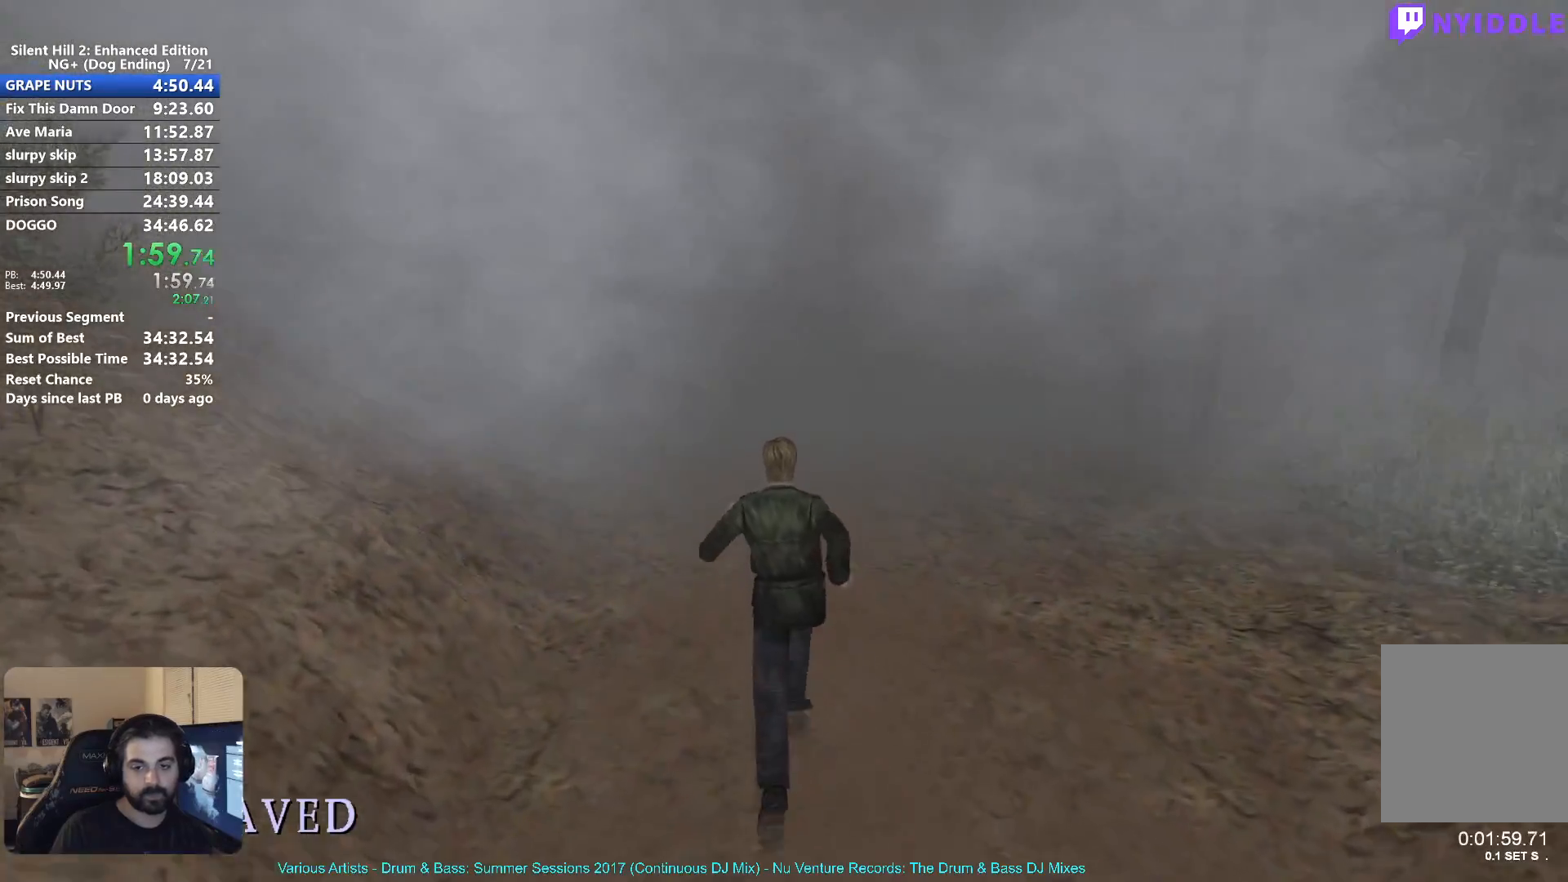
{"buttons": ["X"], "left_stick": "up", "right_stick": "center", "events": []}
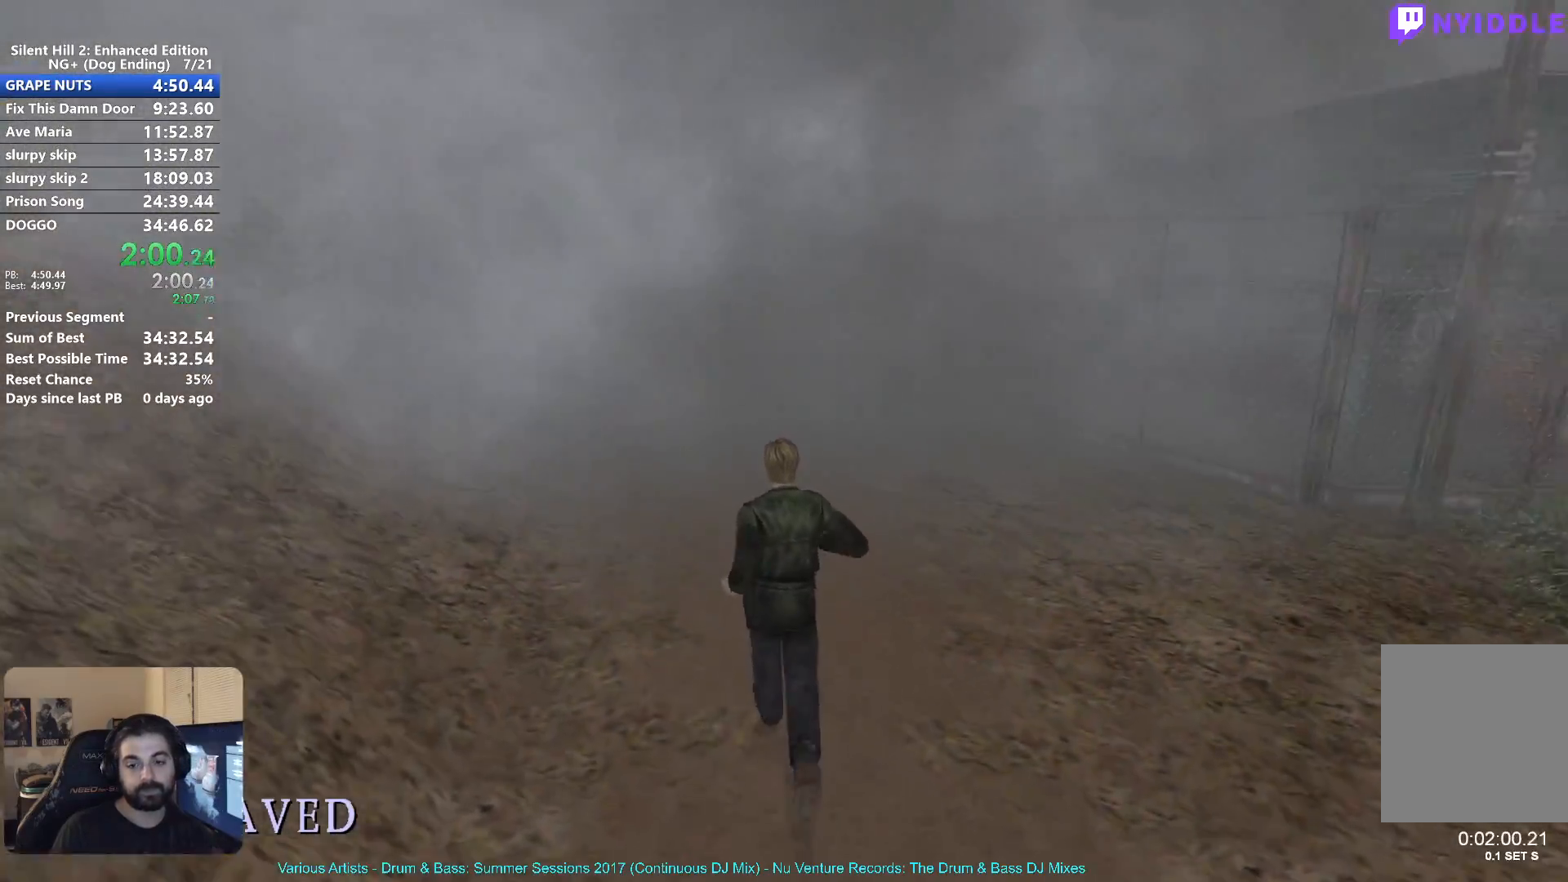
{"buttons": ["X"], "left_stick": "up", "right_stick": "center", "events": []}
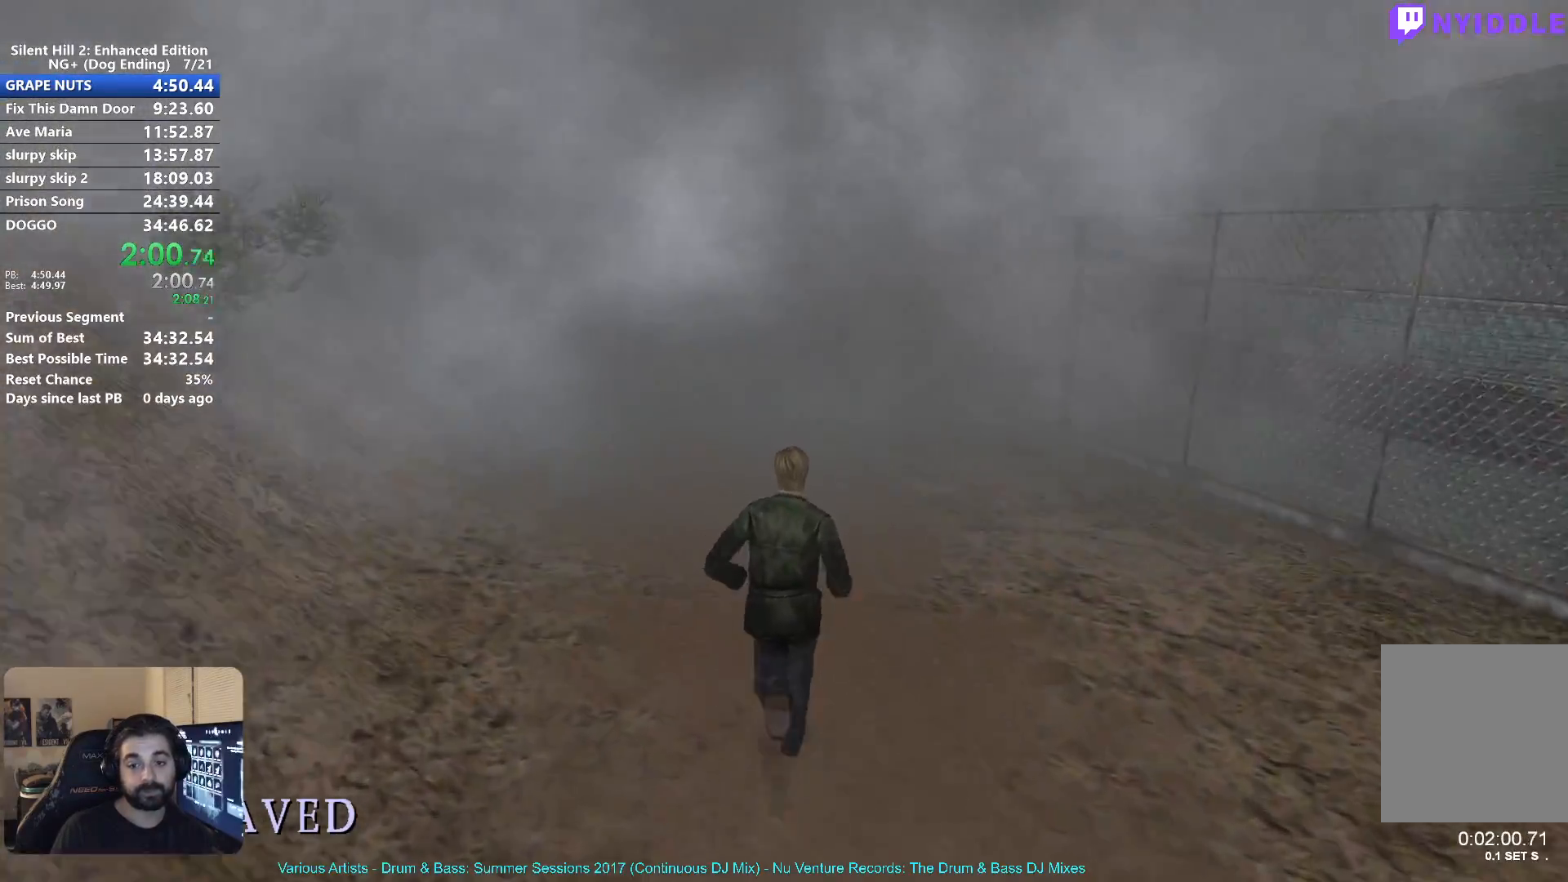
{"buttons": ["X"], "left_stick": "up", "right_stick": "center", "events": []}
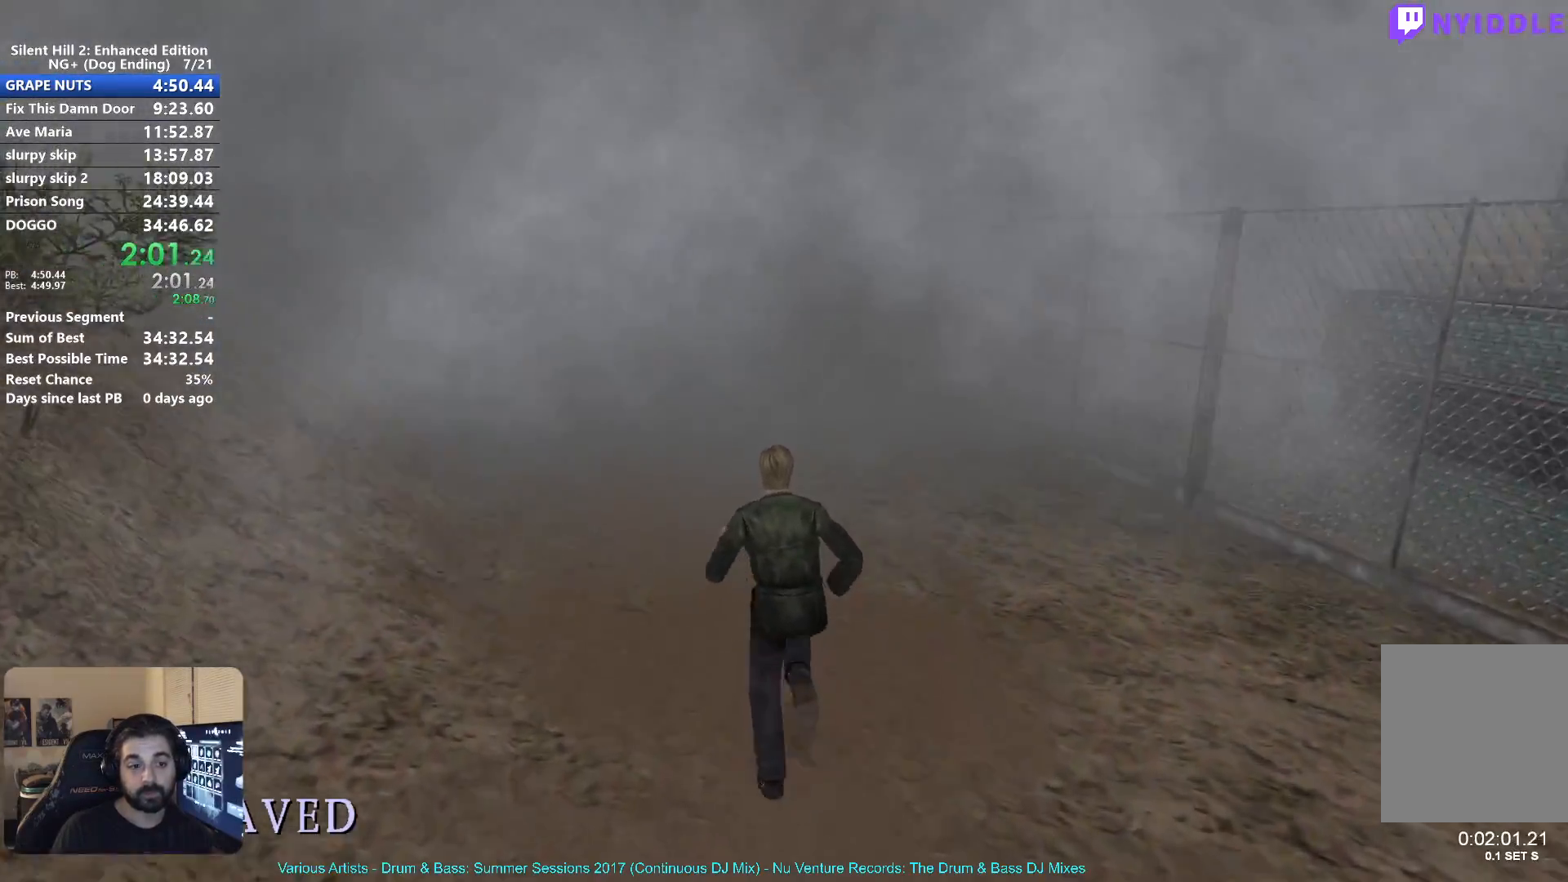
{"buttons": ["X"], "left_stick": "up", "right_stick": "center", "events": []}
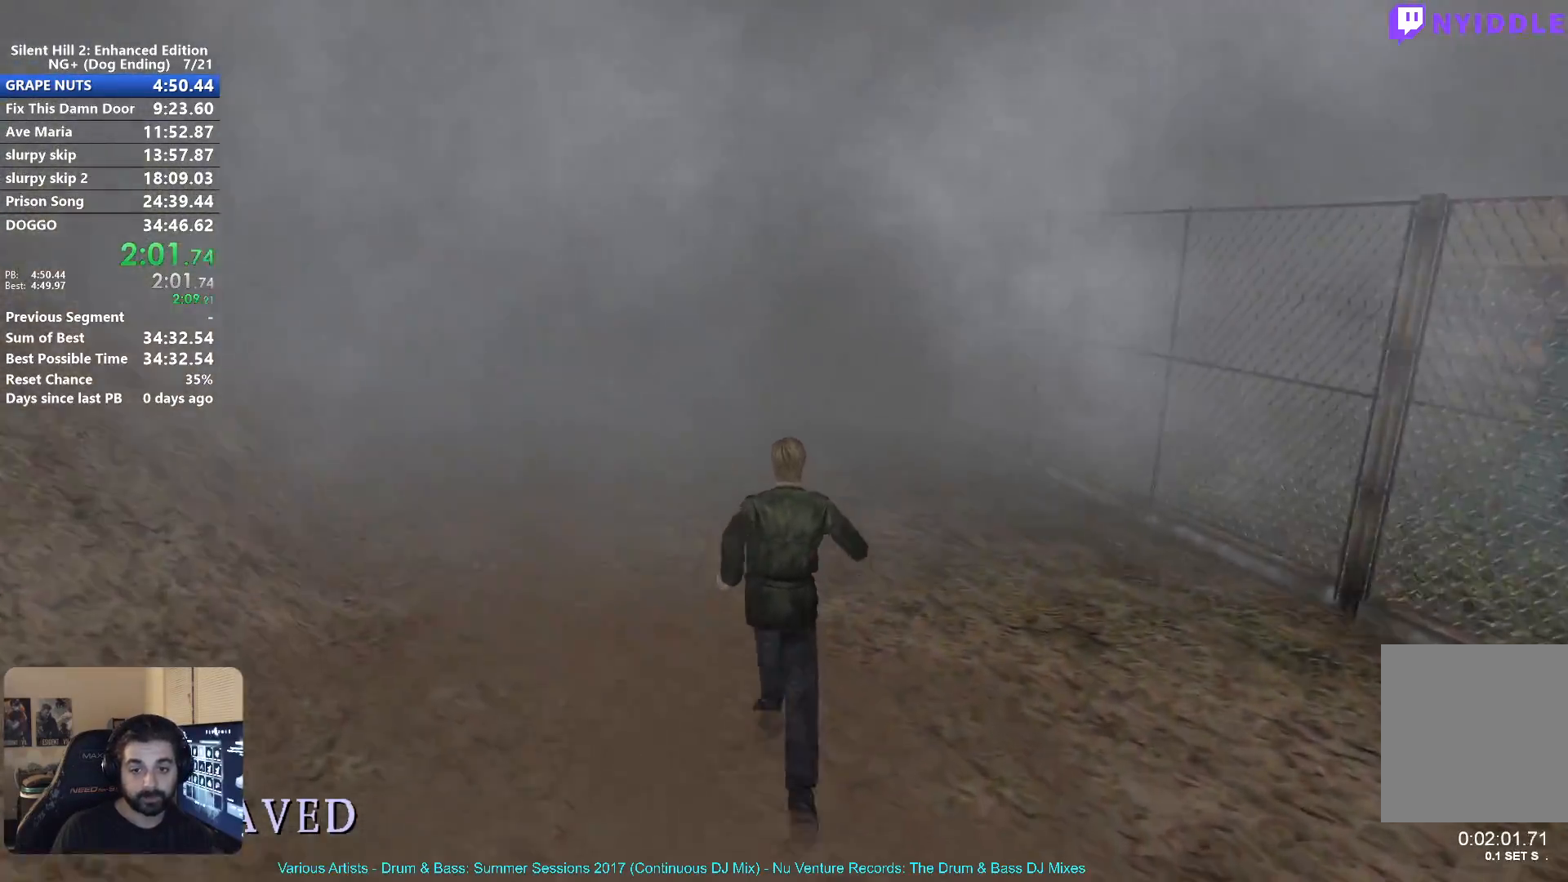
{"buttons": ["X"], "left_stick": "up", "right_stick": "center", "events": []}
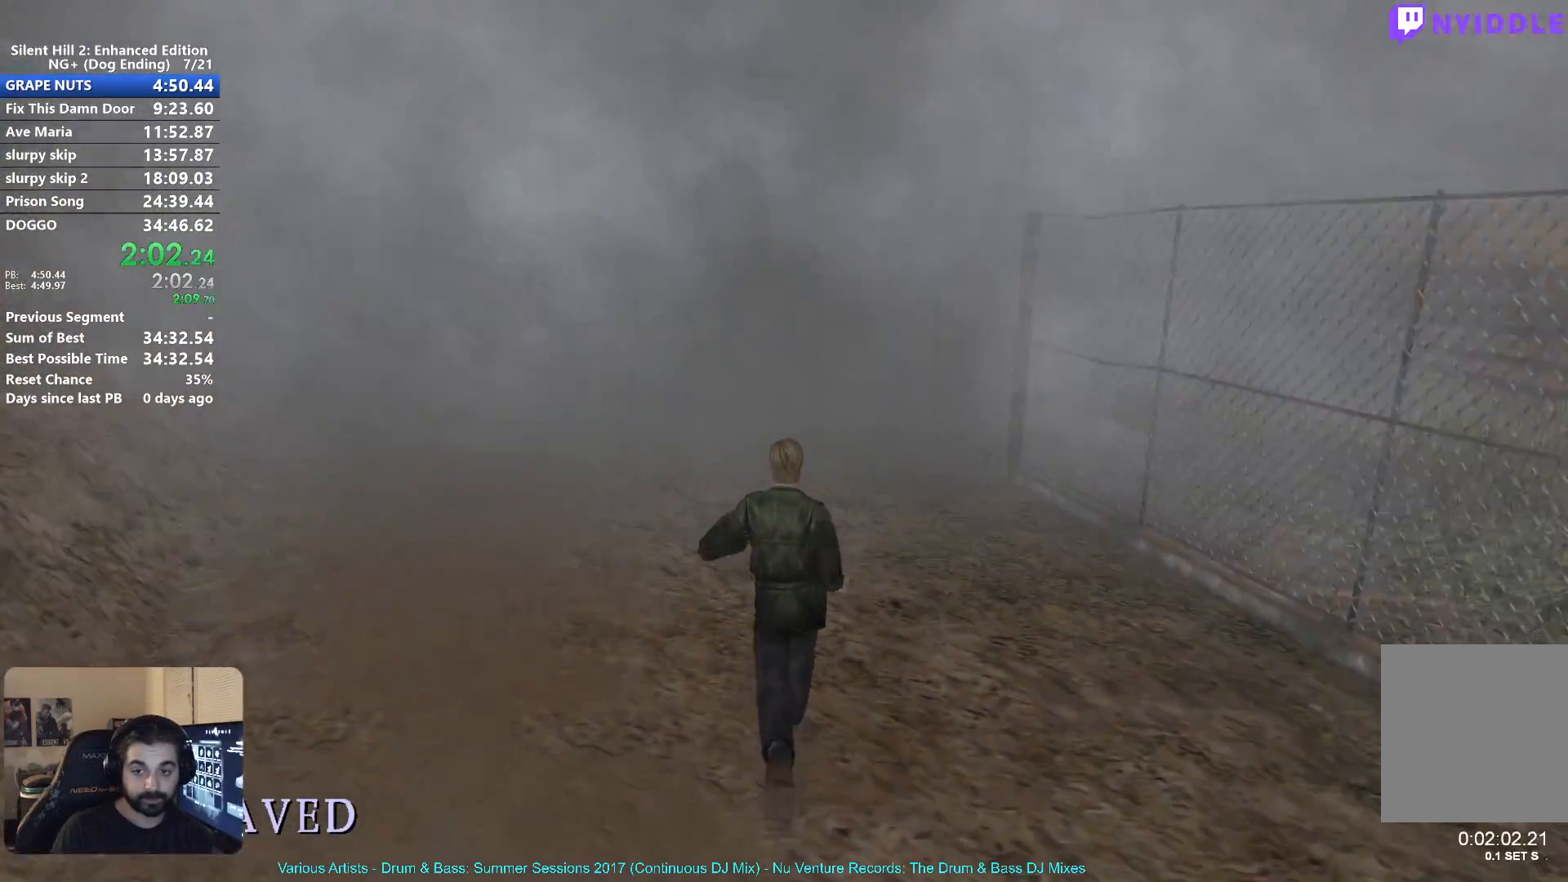
{"buttons": ["X"], "left_stick": "up", "right_stick": "center", "events": []}
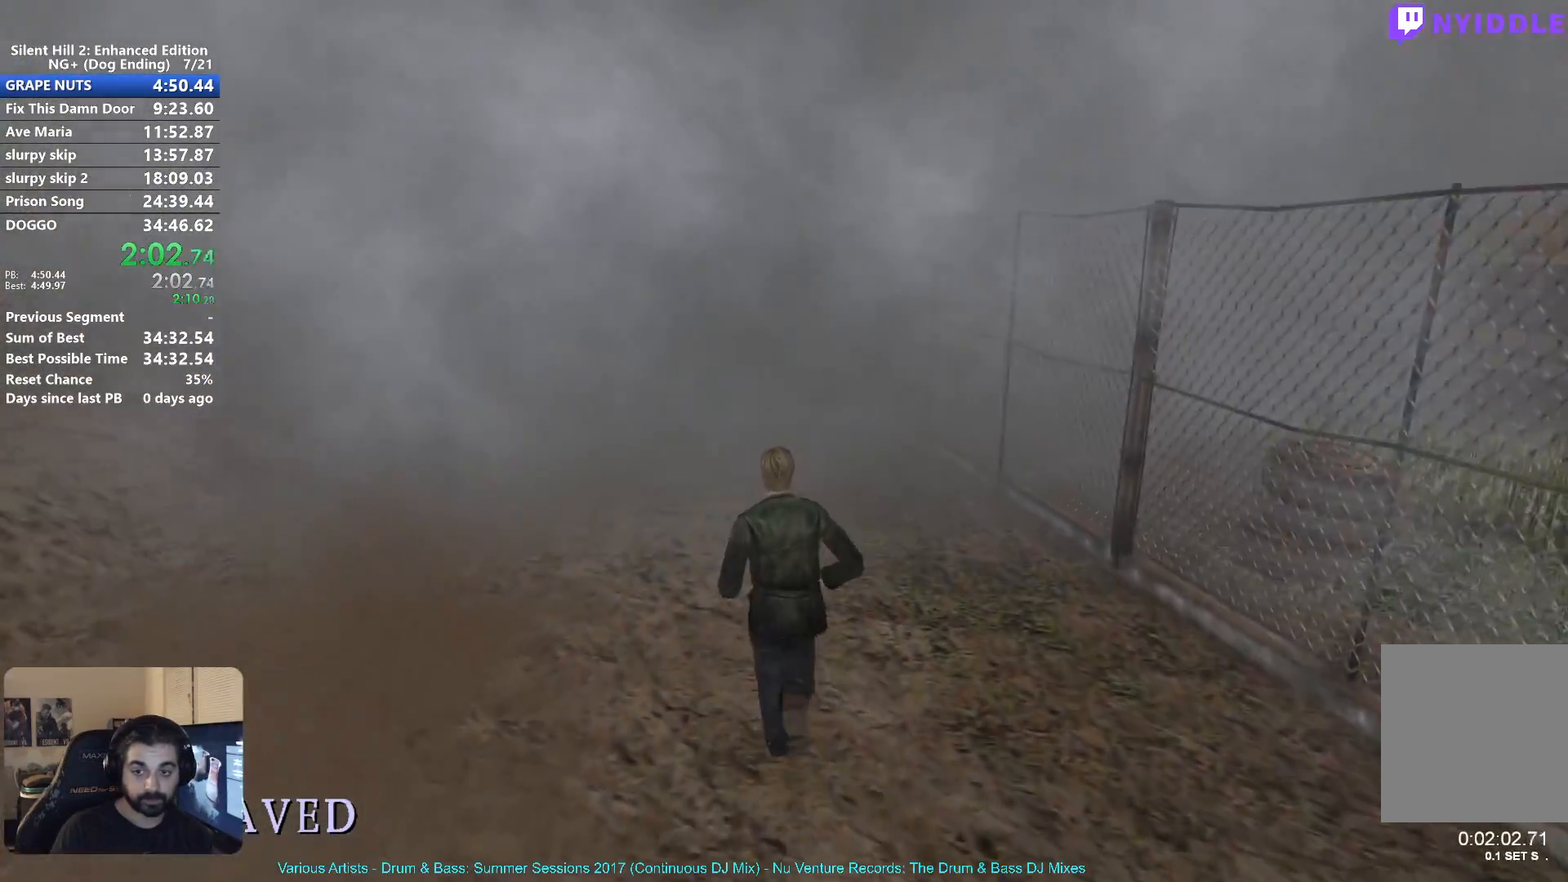
{"buttons": ["X"], "left_stick": "up", "right_stick": "center", "events": []}
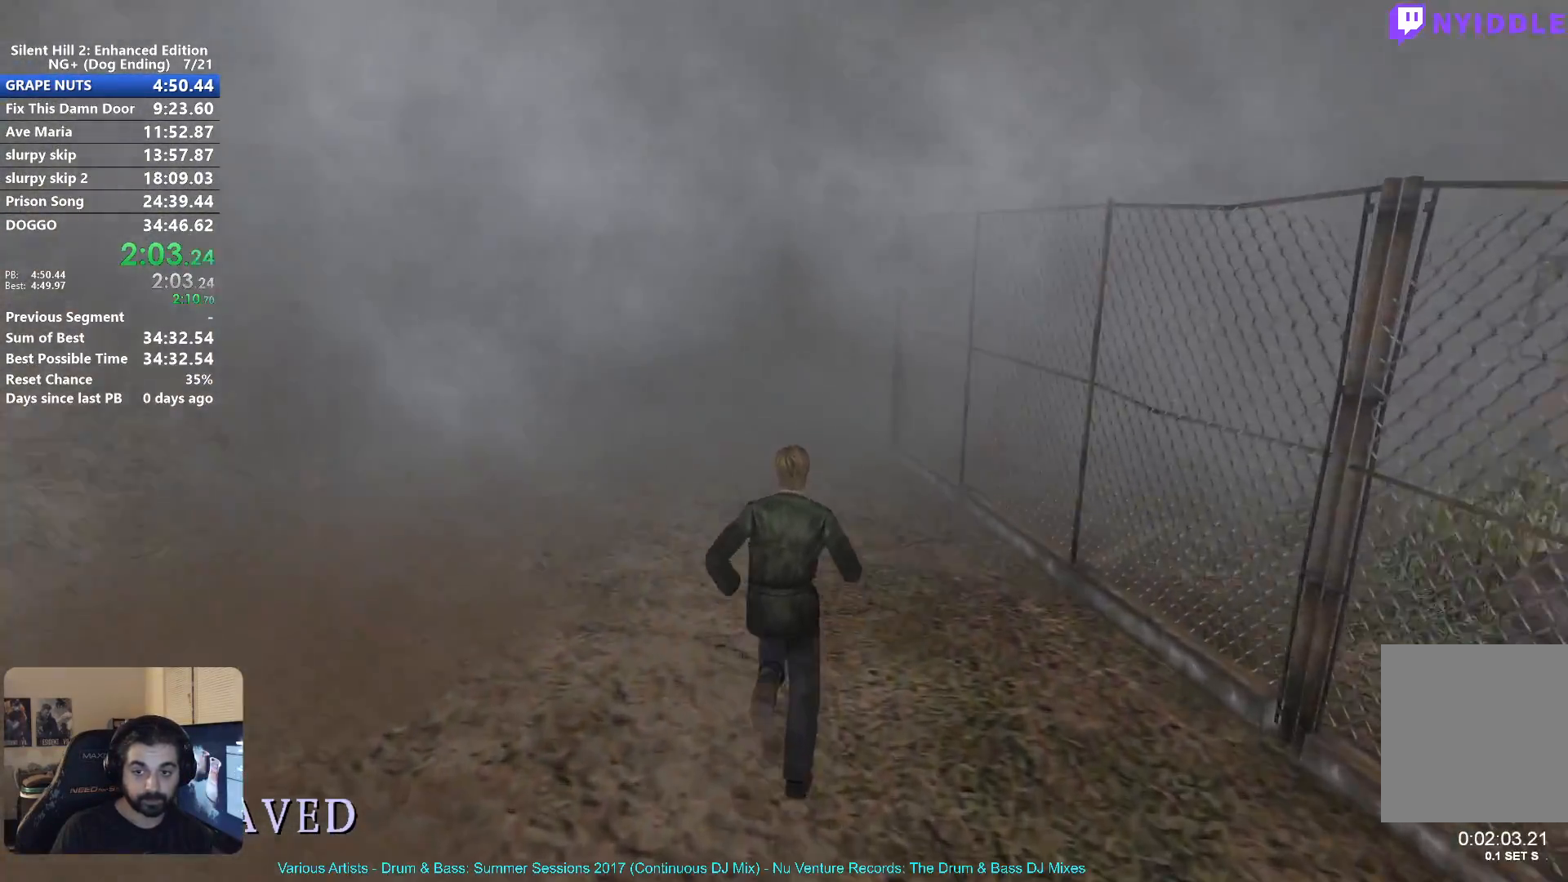
{"buttons": ["X"], "left_stick": "up", "right_stick": "center", "events": []}
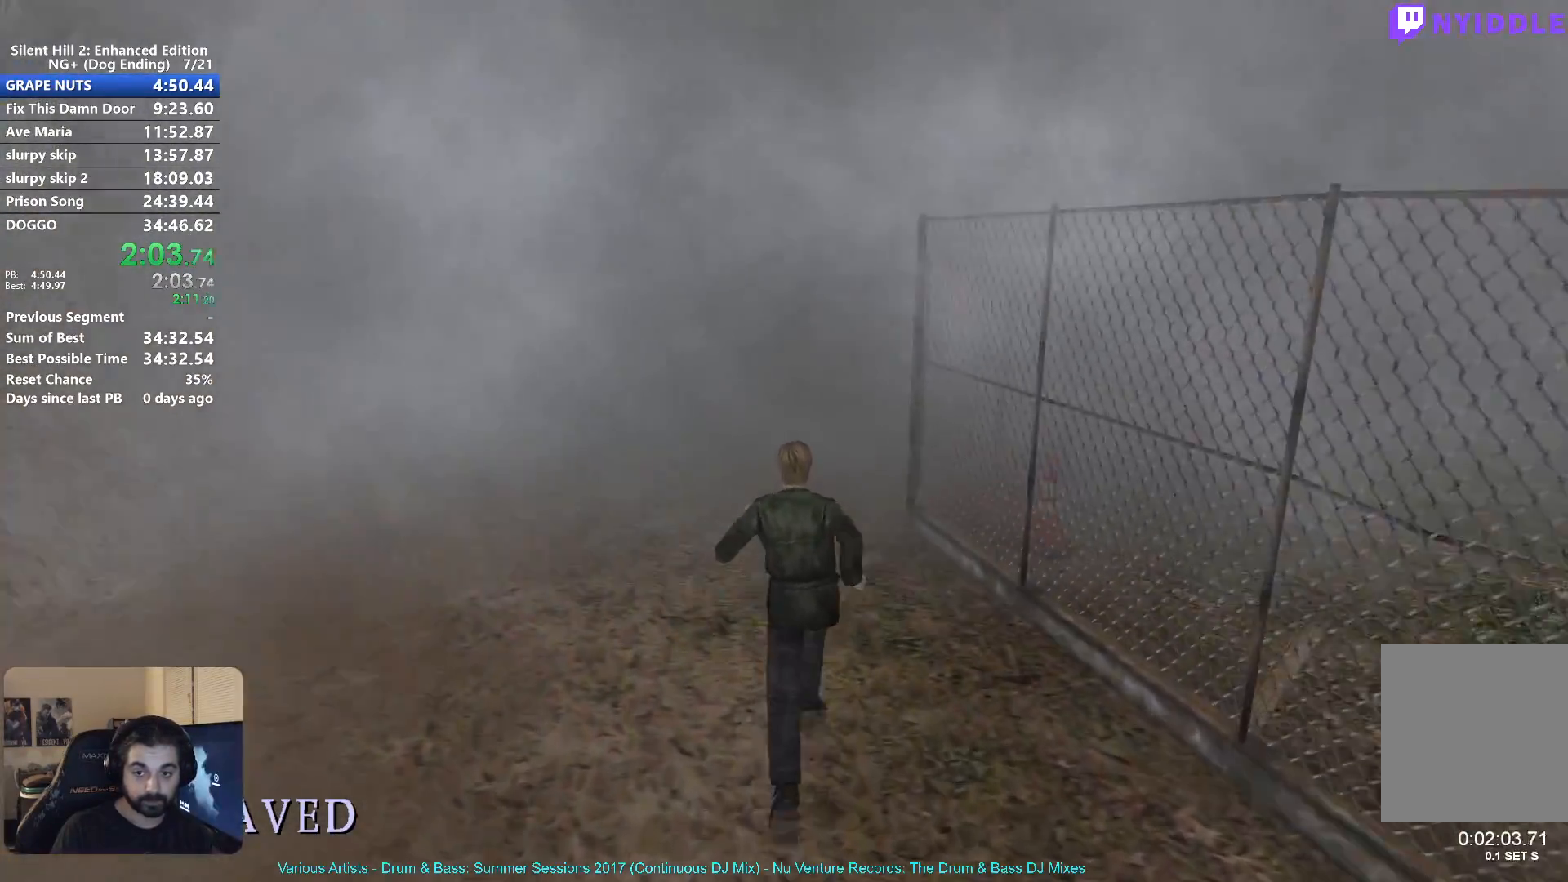
{"buttons": ["X"], "left_stick": "up", "right_stick": "center"}
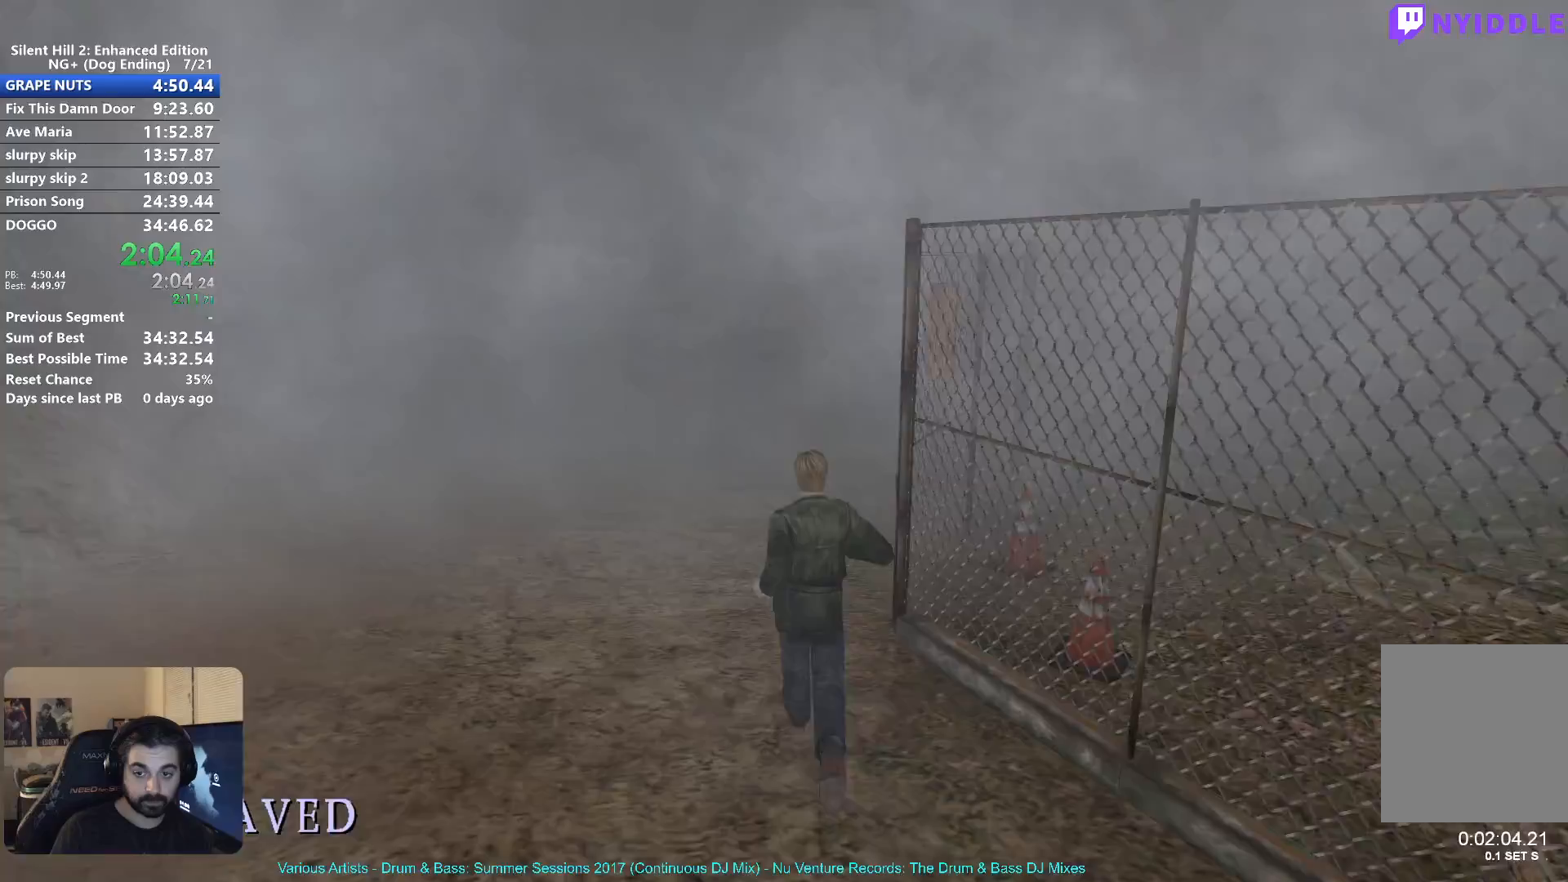
{"buttons": ["X"], "left_stick": "up", "right_stick": "center"}
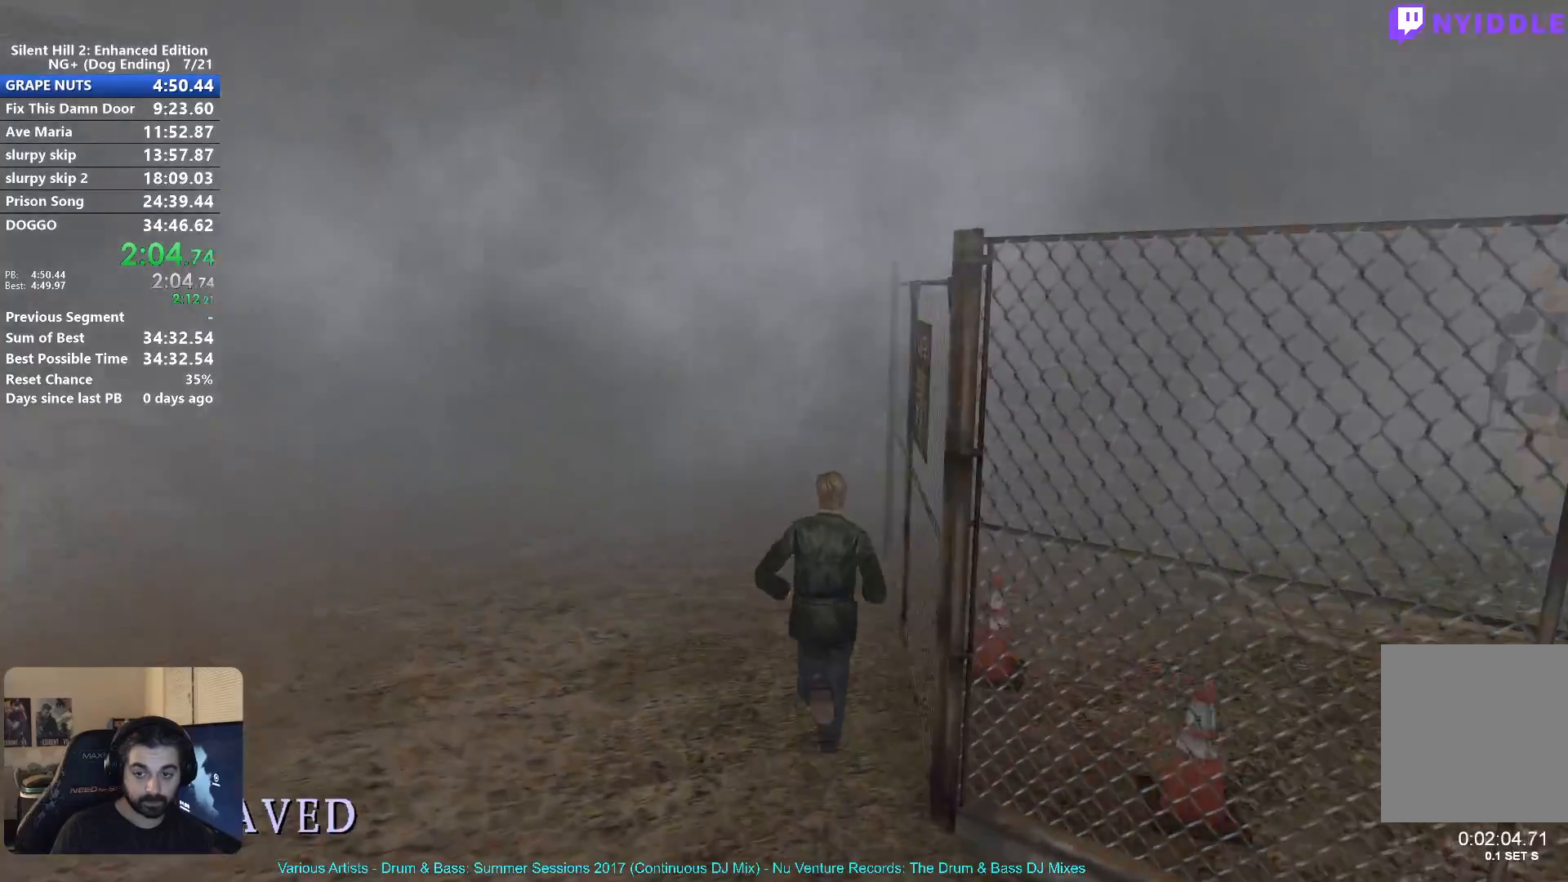
{"buttons": ["X"], "left_stick": "up", "right_stick": "center", "events": []}
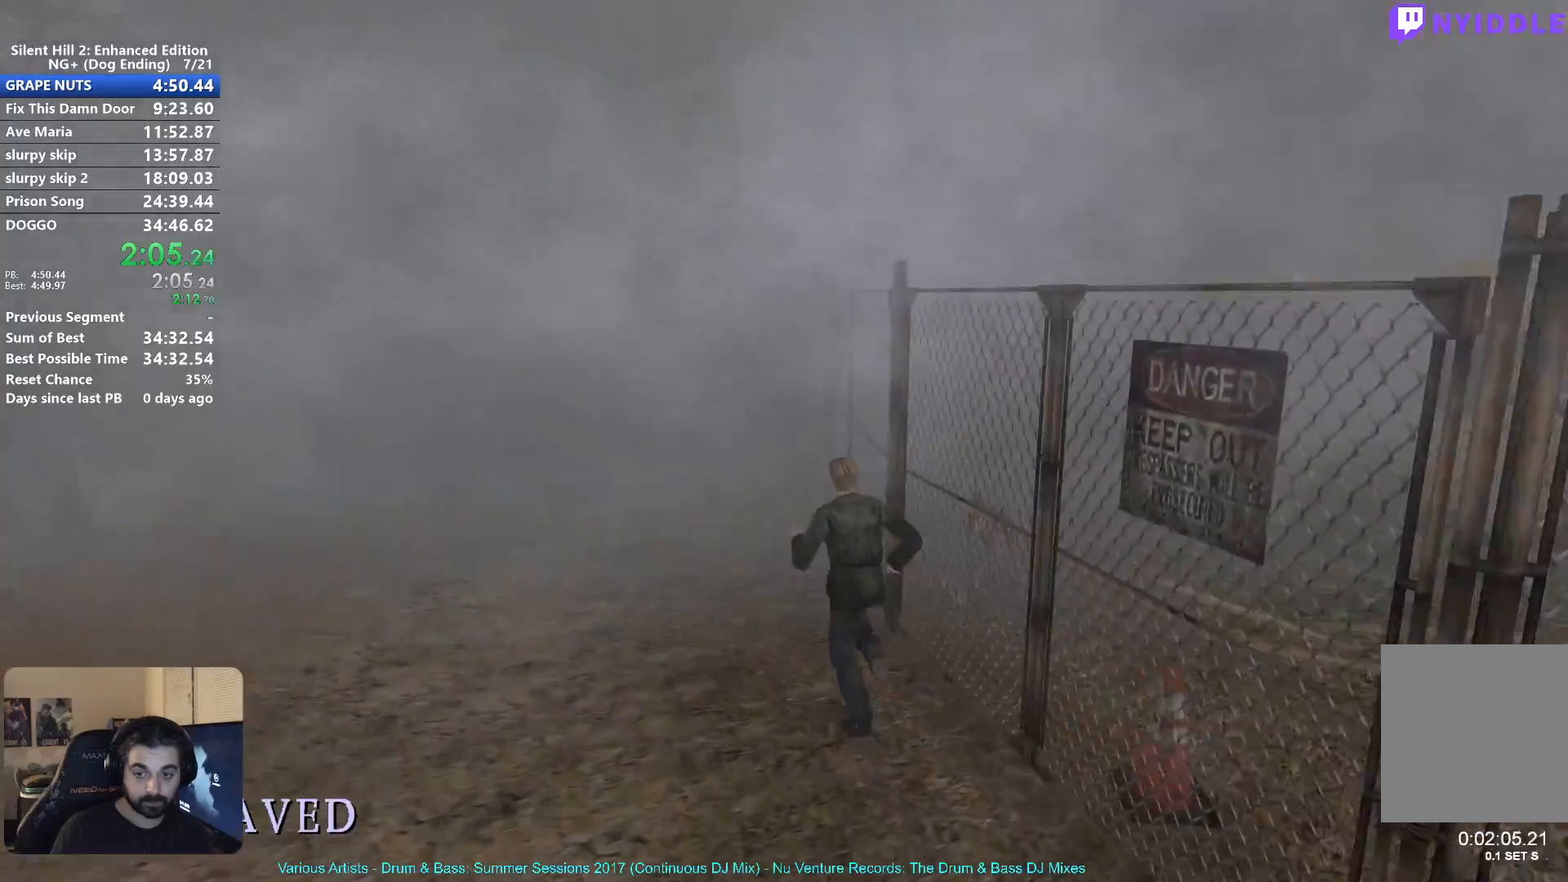
{"buttons": ["X"], "left_stick": "up", "right_stick": "center", "events": []}
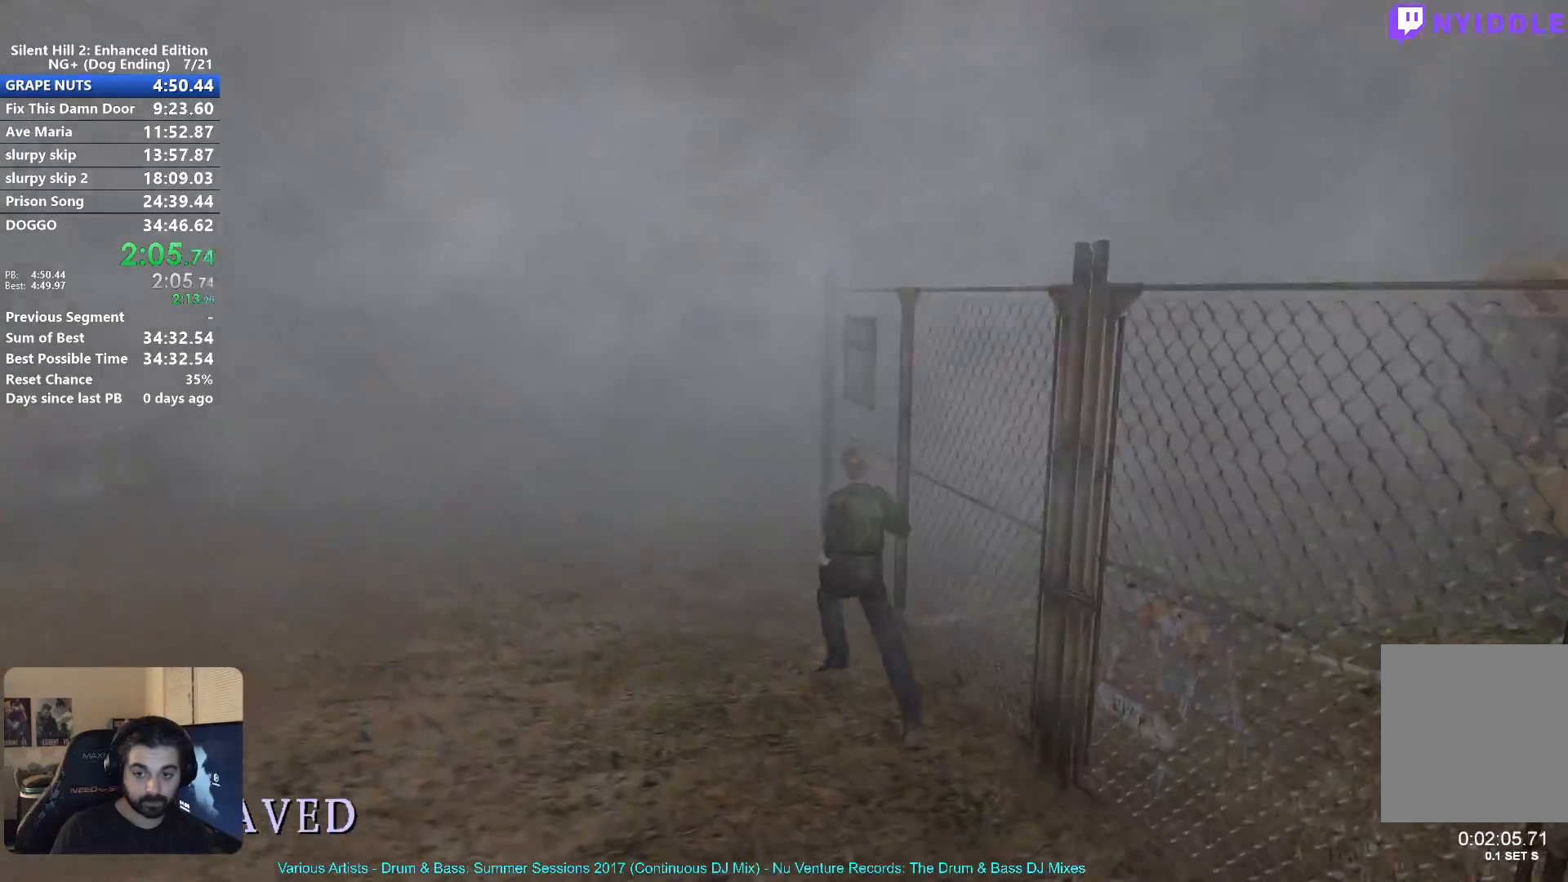
{"buttons": ["X"], "left_stick": "up", "right_stick": "center", "events": []}
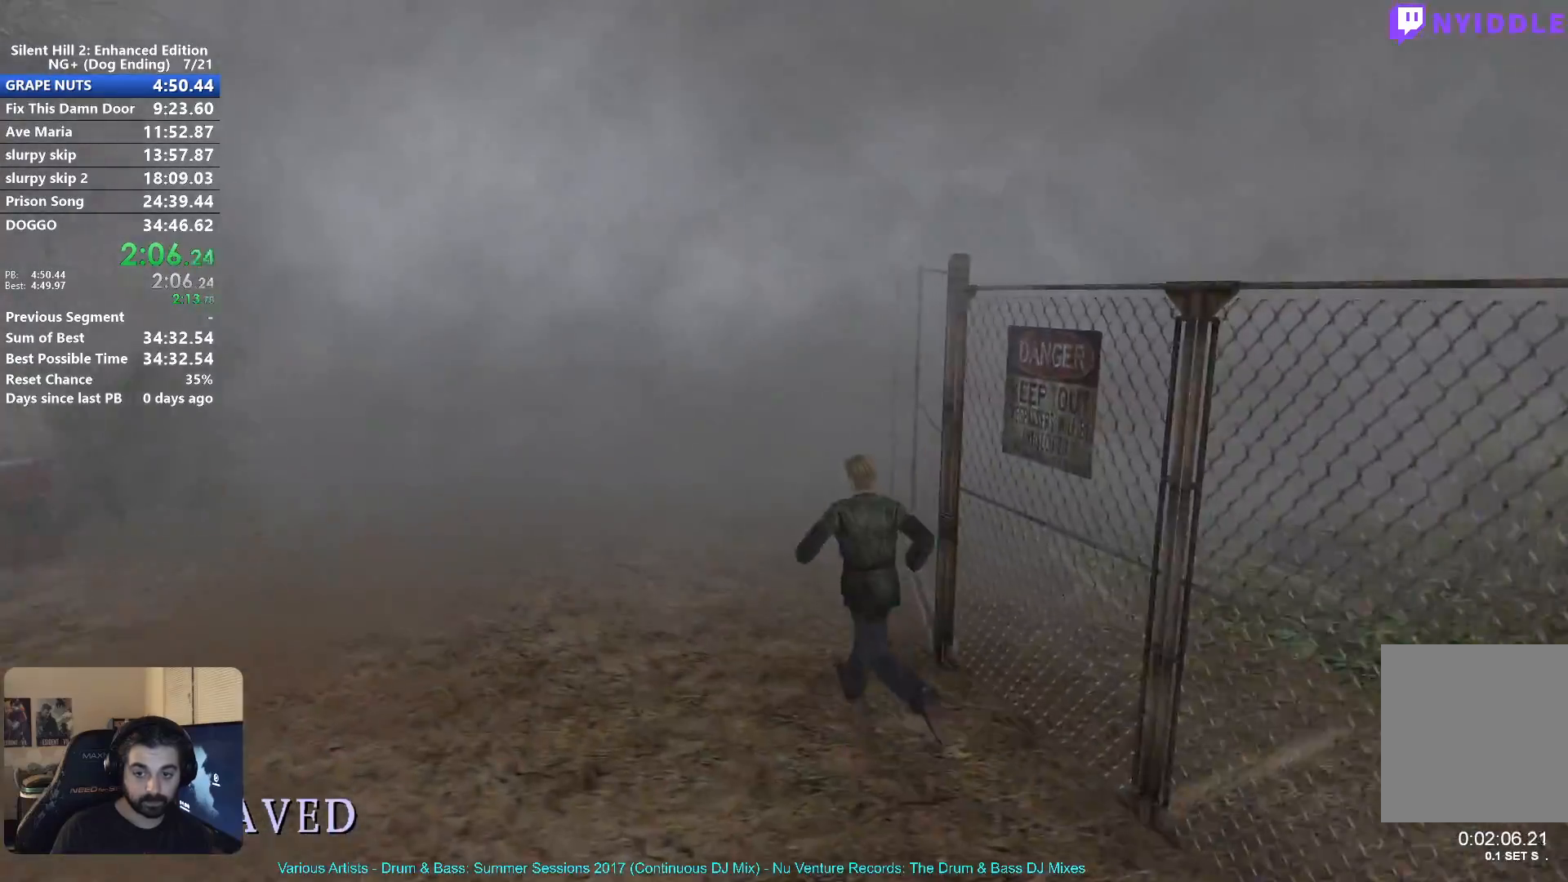
{"buttons": ["X"], "left_stick": "up", "right_stick": "center", "events": []}
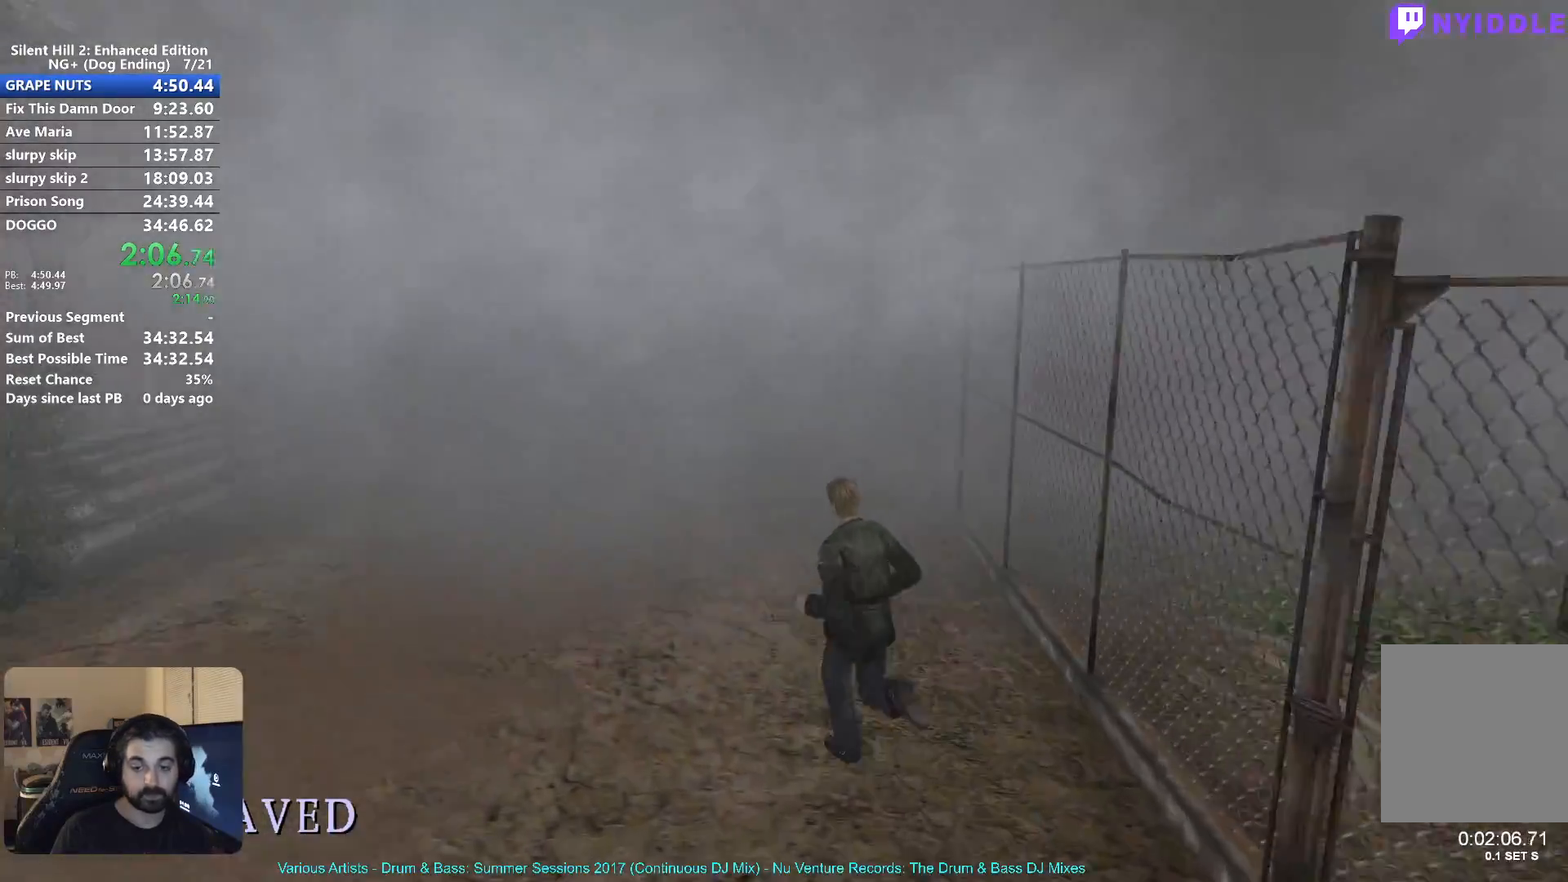
{"buttons": ["X"], "left_stick": "up", "right_stick": "center", "events": []}
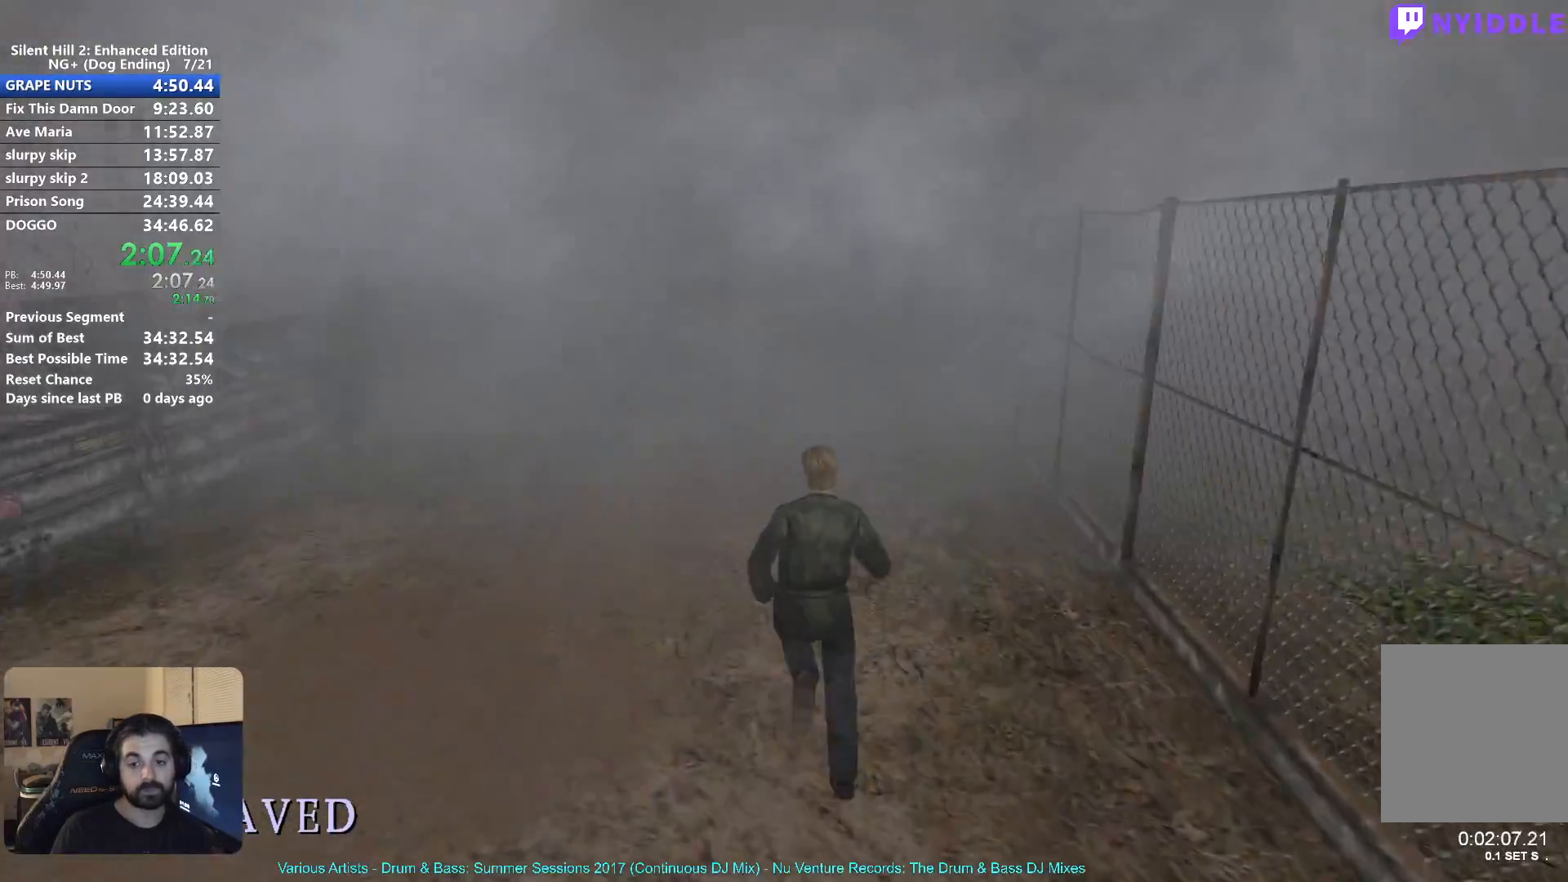
{"buttons": ["X"], "left_stick": "up", "right_stick": "center", "events": []}
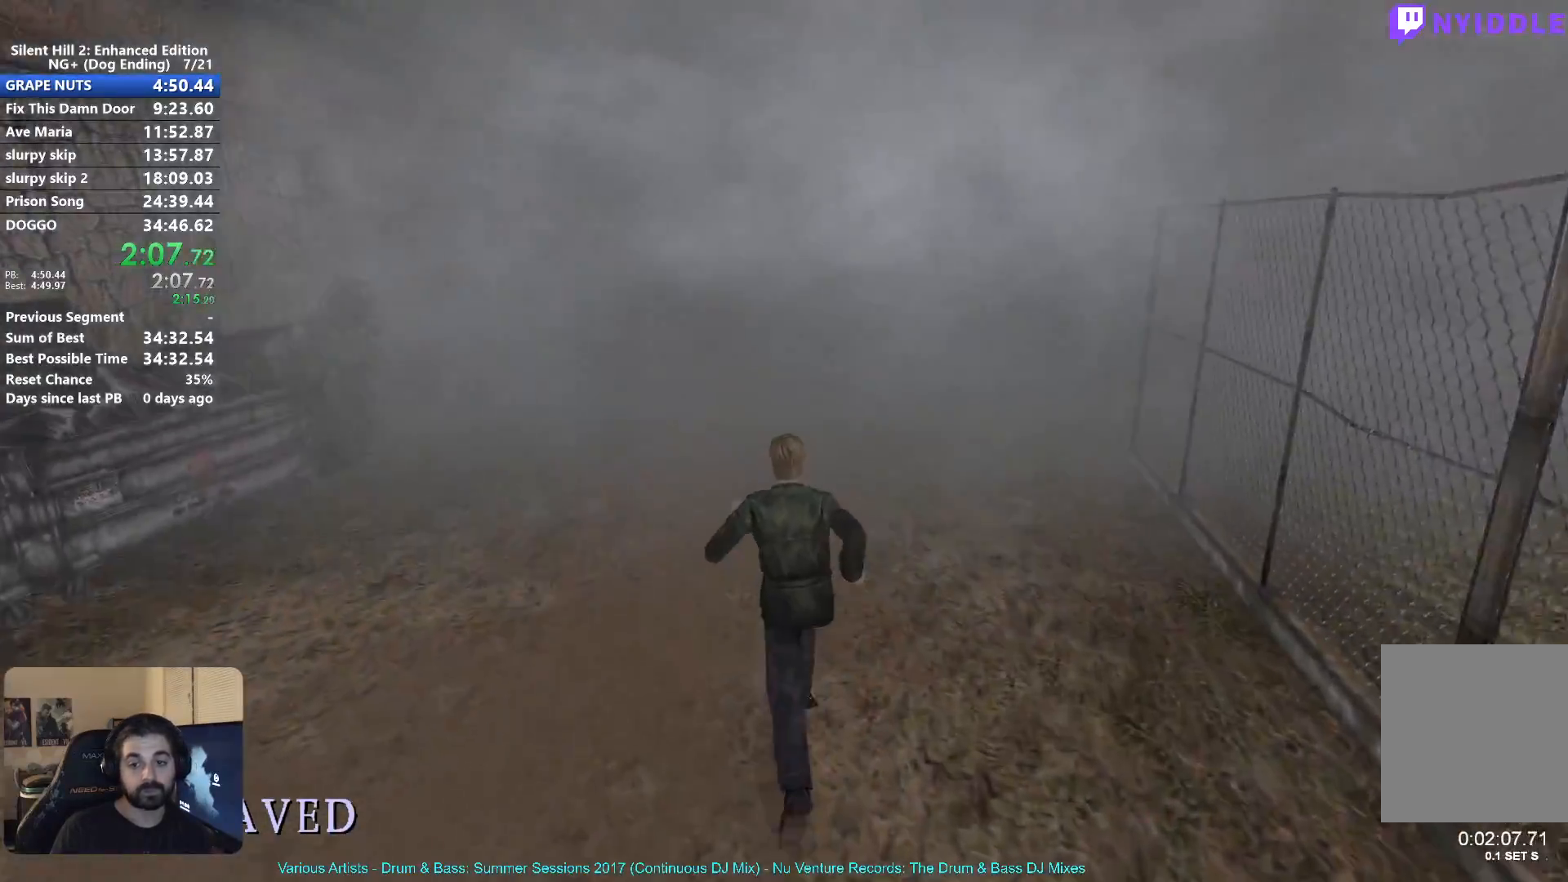
{"buttons": ["X"], "left_stick": "up", "right_stick": "center", "events": []}
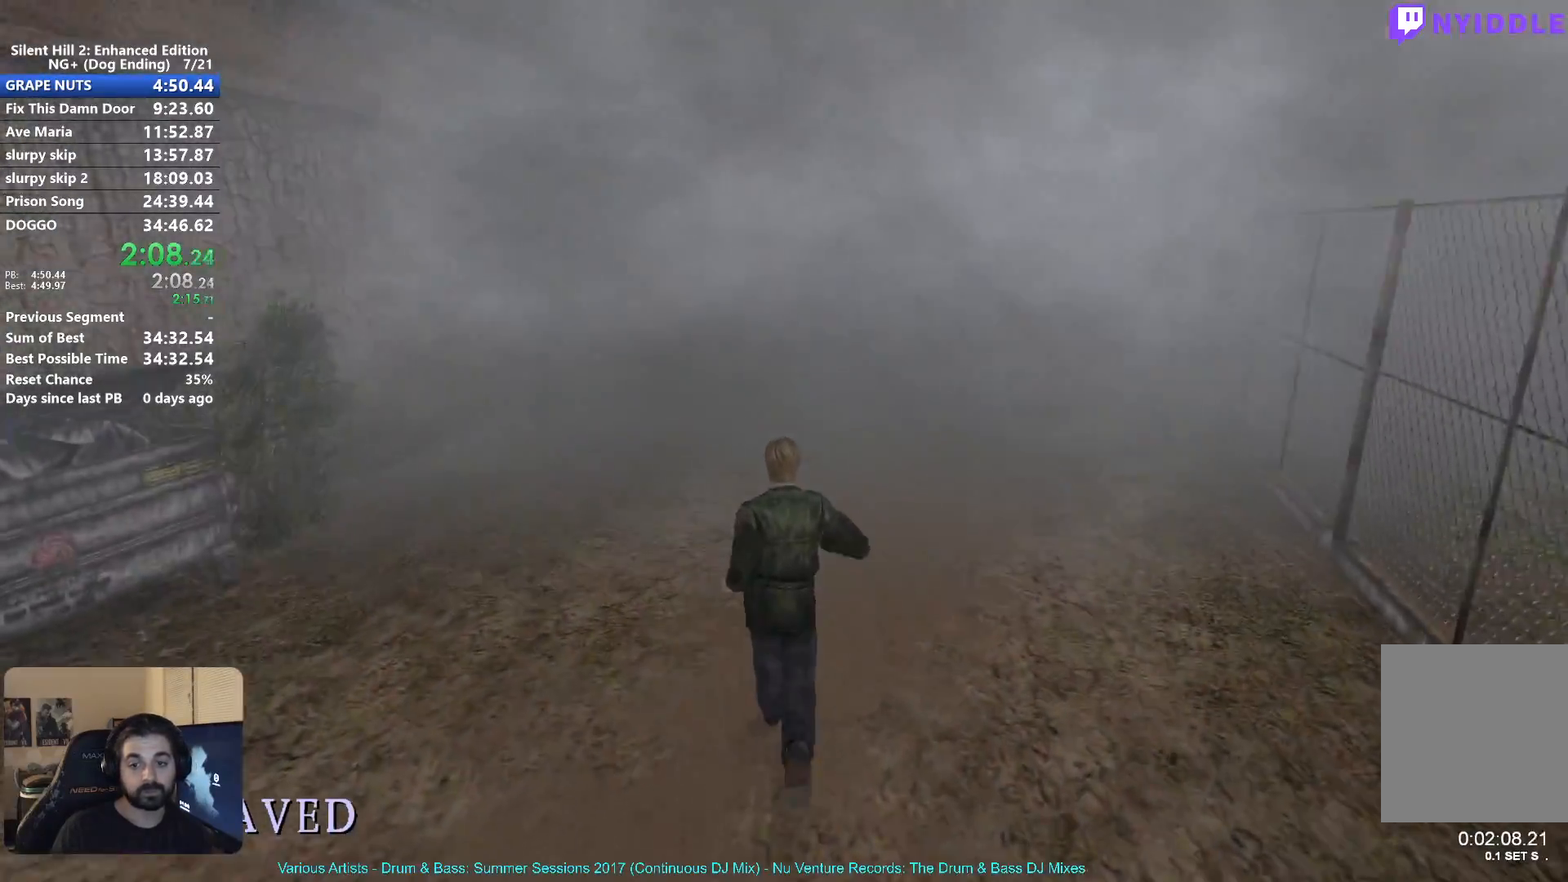
{"buttons": ["X"], "left_stick": "up", "right_stick": "center", "events": []}
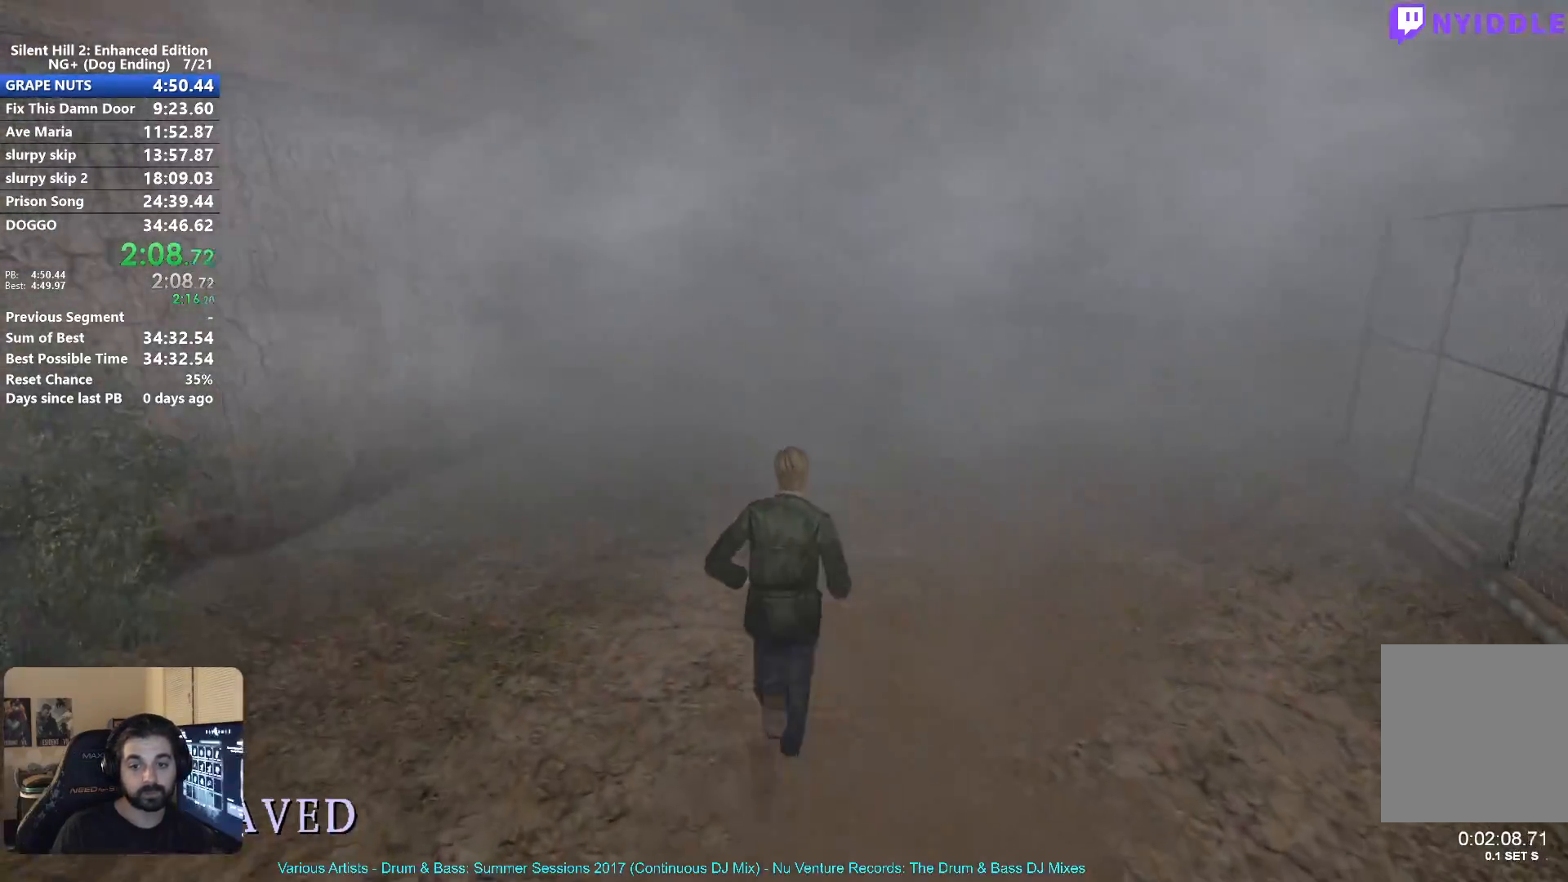
{"buttons": ["X"], "left_stick": "up", "right_stick": "center", "events": []}
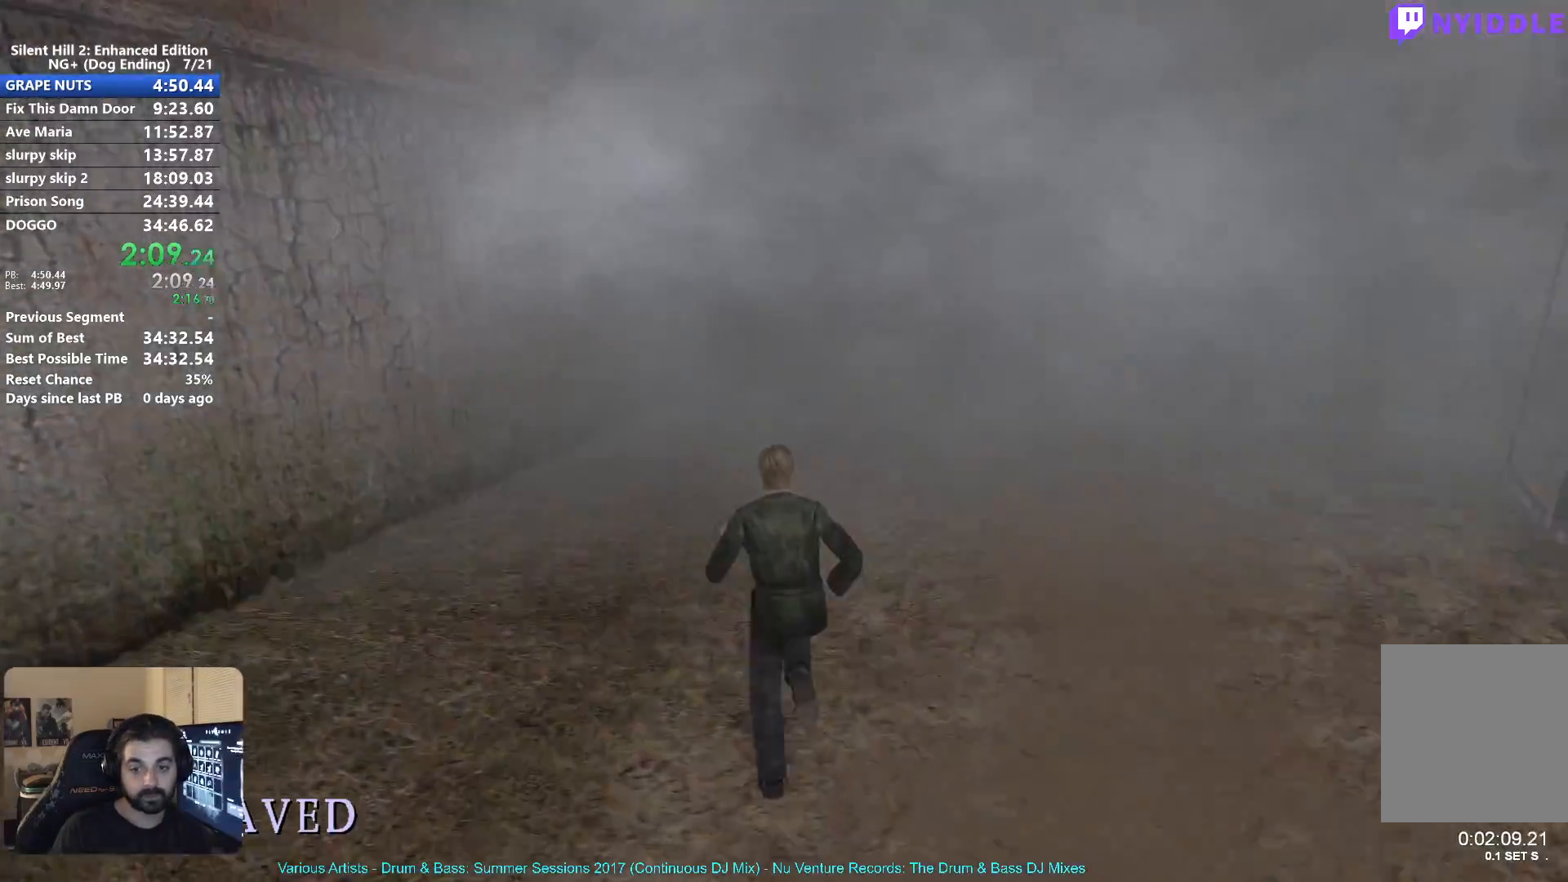
{"buttons": ["X"], "left_stick": "up", "right_stick": "center", "events": []}
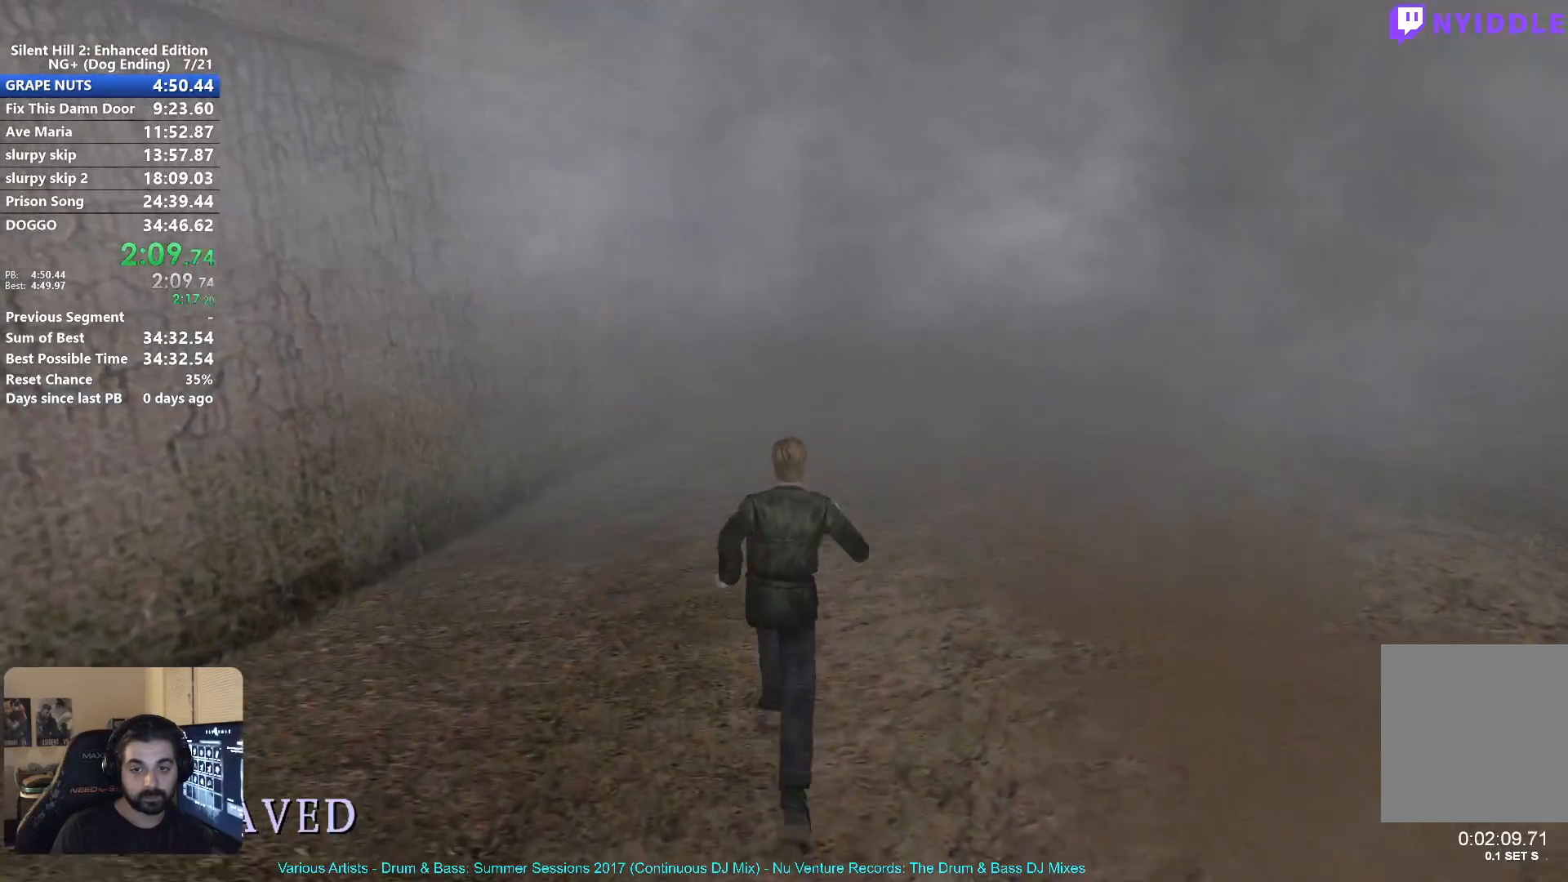
{"buttons": ["X"], "left_stick": "up", "right_stick": "center", "events": []}